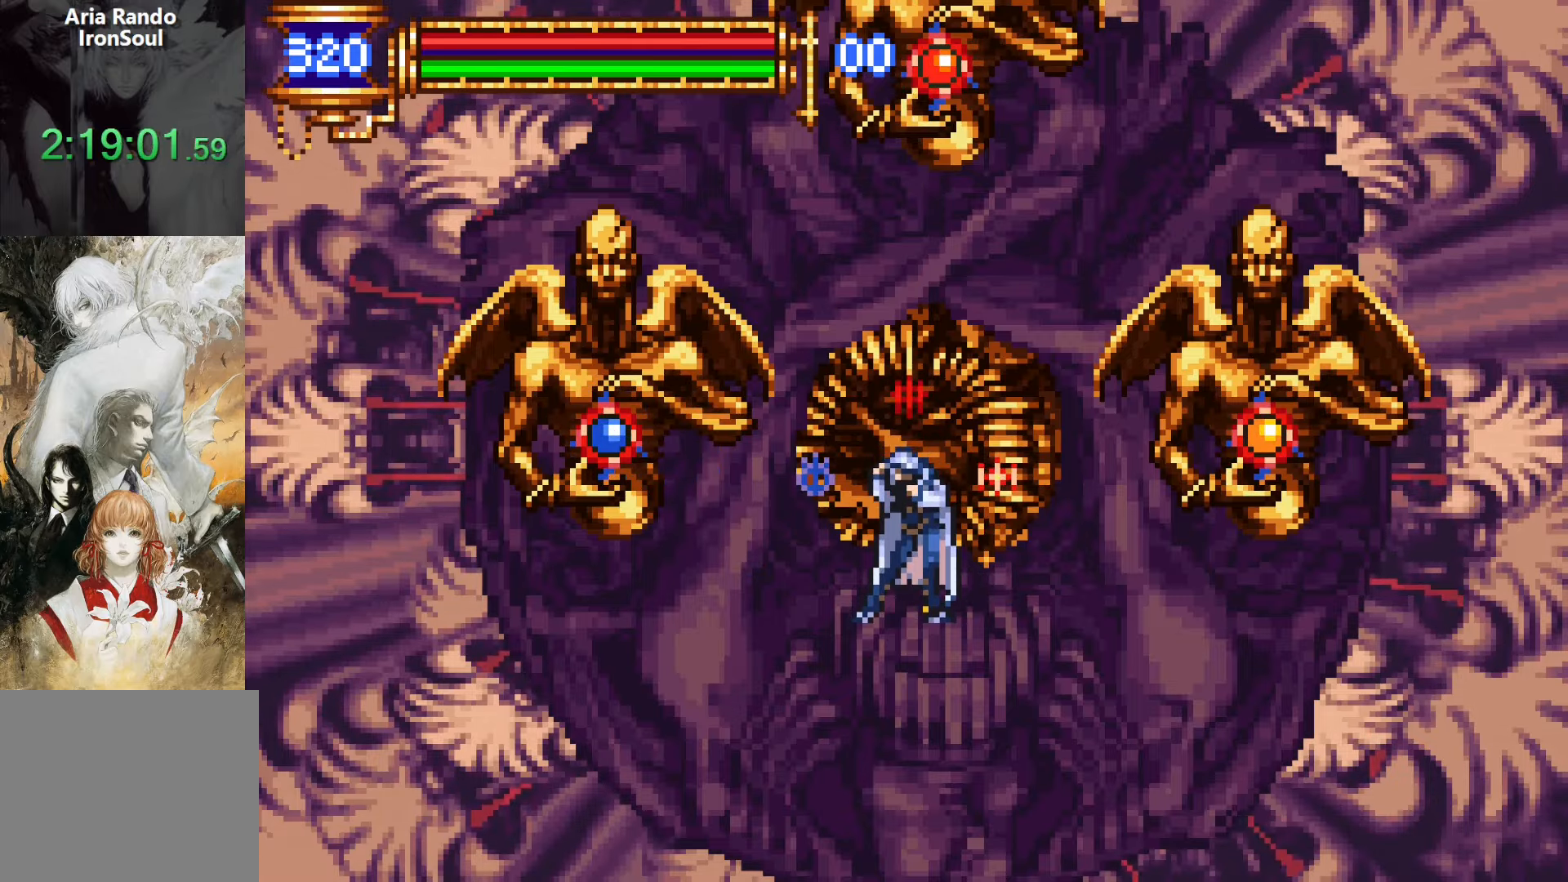
Gameplay with a controller (PlayStation layout); each line is a JSON object with the inputs held at the frame after it. "events" lists button and stick changes between this image and that frame as [ms after this image, input, new state], when the widget could be followed in between. Not read: L3 R3 left_stick right_stick.
{"buttons": ["DPAD_LEFT"], "events": [[150, "DPAD_LEFT", "down"]]}
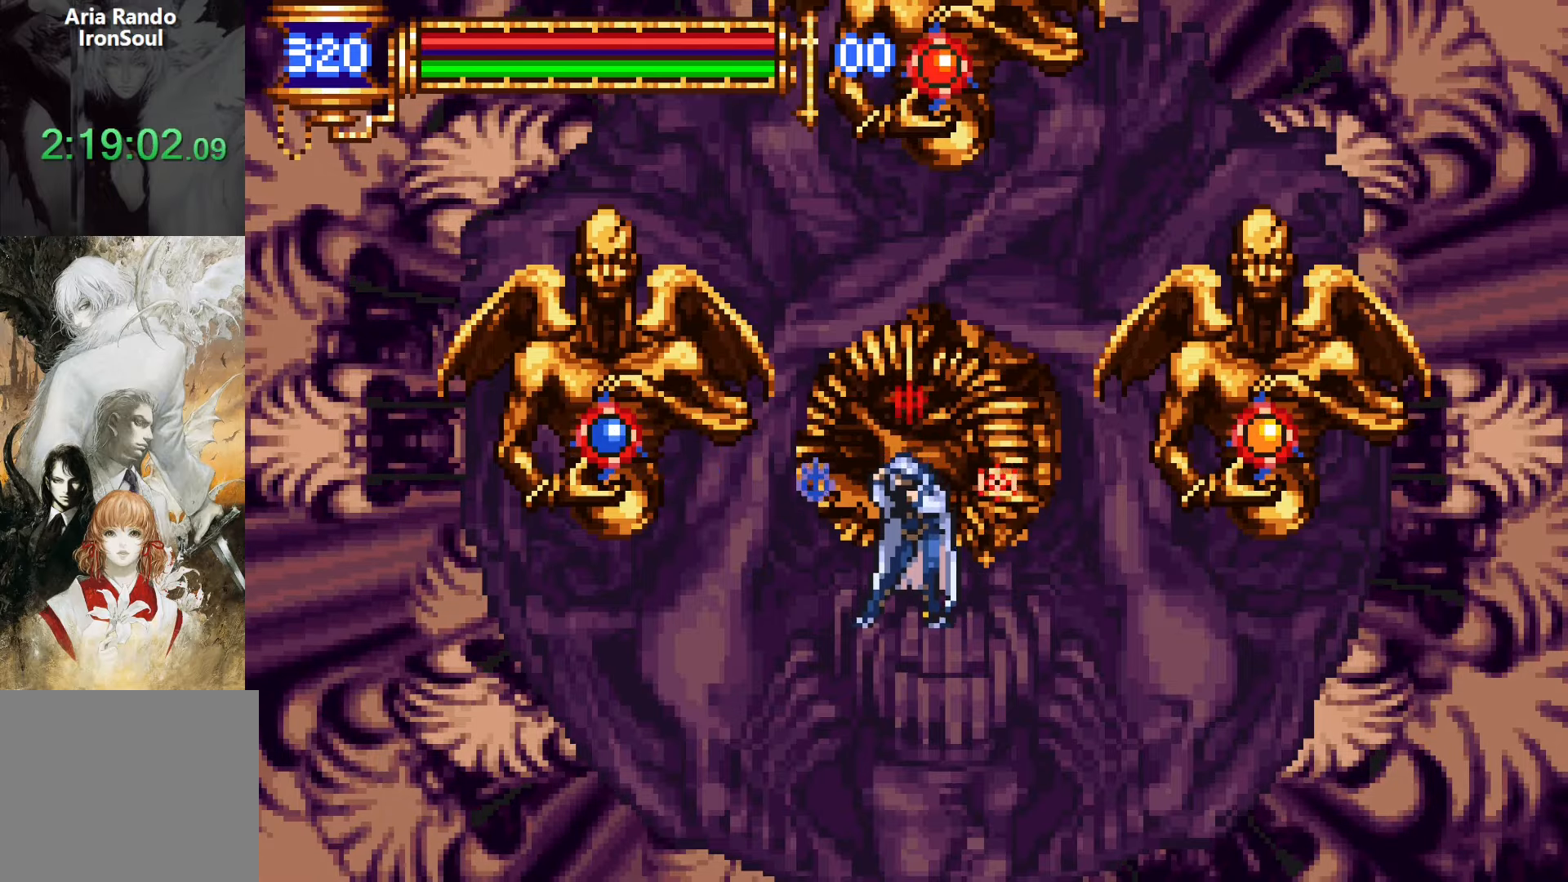
{"buttons": ["DPAD_LEFT"], "events": []}
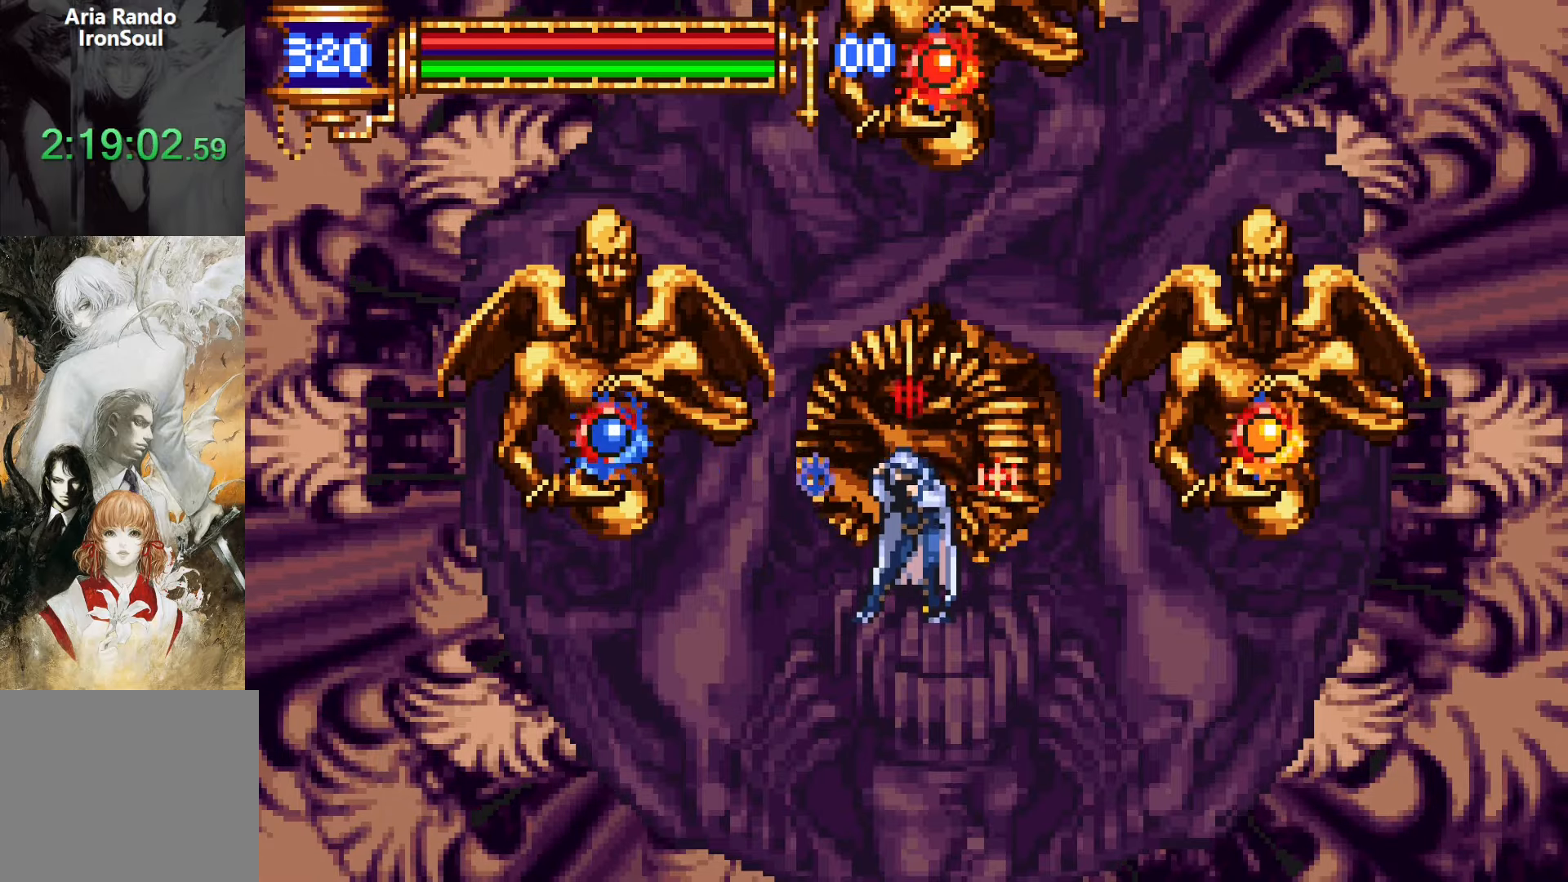
{"buttons": ["SQUARE", "DPAD_LEFT"], "events": [[116, "SQUARE", "down"], [183, "SQUARE", "up"], [350, "DPAD_LEFT", "up"], [416, "CROSS", "down"], [433, "SQUARE", "down"], [466, "CROSS", "up"], [500, "DPAD_LEFT", "down"]]}
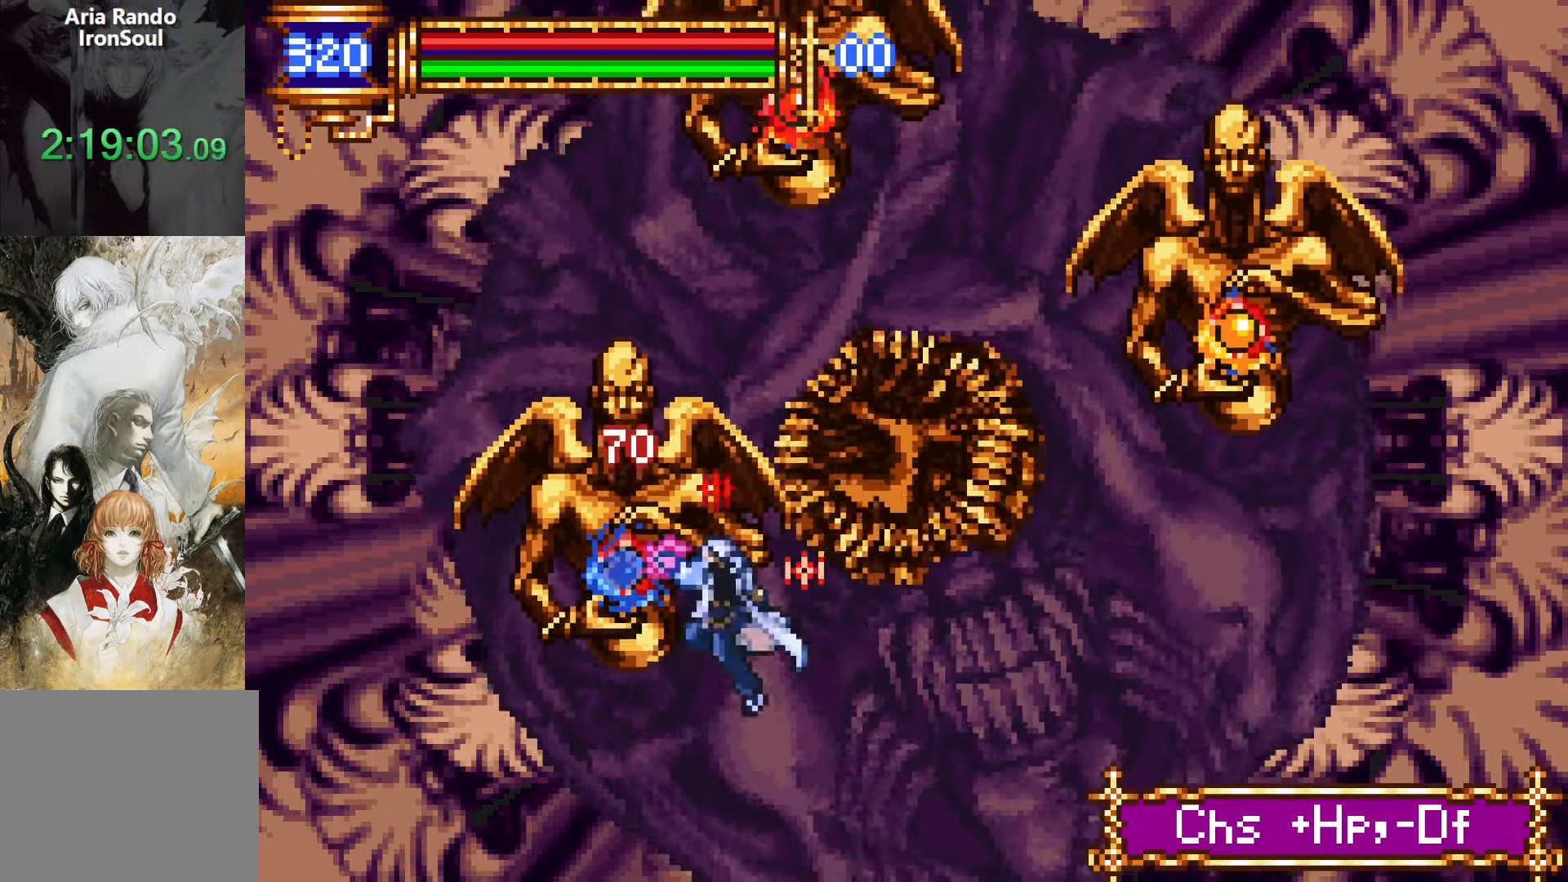
{"buttons": [], "events": [[33, "SQUARE", "up"], [250, "DPAD_LEFT", "up"], [300, "DPAD_RIGHT", "down"], [350, "CROSS", "down"], [383, "SQUARE", "down"], [400, "CROSS", "up"], [416, "DPAD_RIGHT", "up"], [466, "SQUARE", "up"]]}
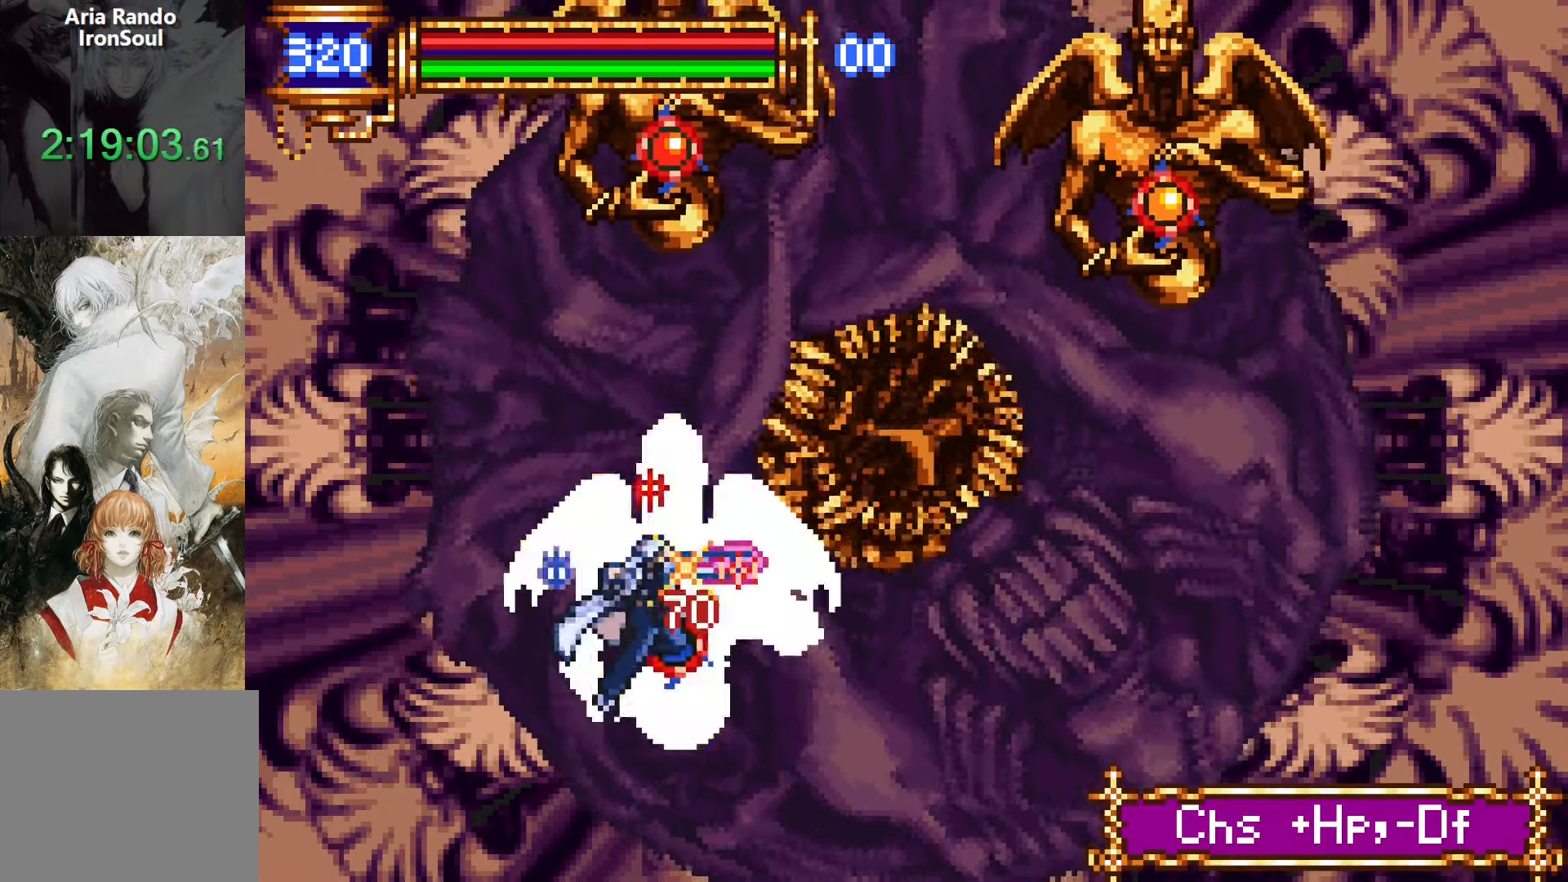
{"buttons": [], "events": [[250, "CROSS", "down"], [250, "DPAD_RIGHT", "down"], [266, "SQUARE", "down"], [300, "CROSS", "up"], [350, "SQUARE", "up"], [383, "DPAD_RIGHT", "up"]]}
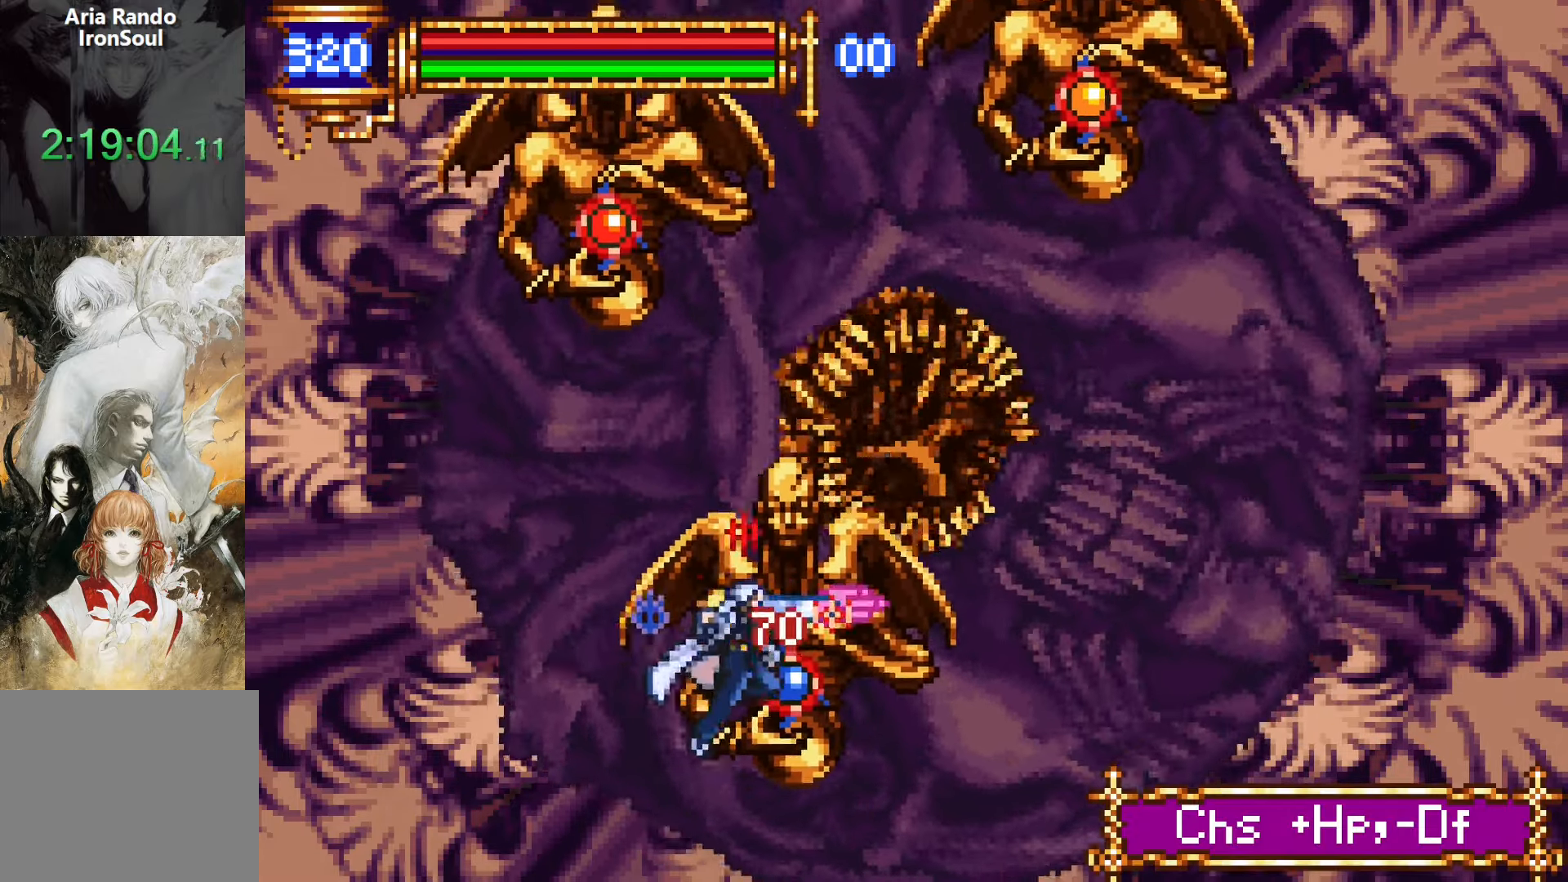
{"buttons": [], "events": [[150, "CROSS", "down"], [150, "DPAD_RIGHT", "down"], [166, "SQUARE", "down"], [183, "CROSS", "up"], [233, "SQUARE", "up"], [300, "DPAD_RIGHT", "up"]]}
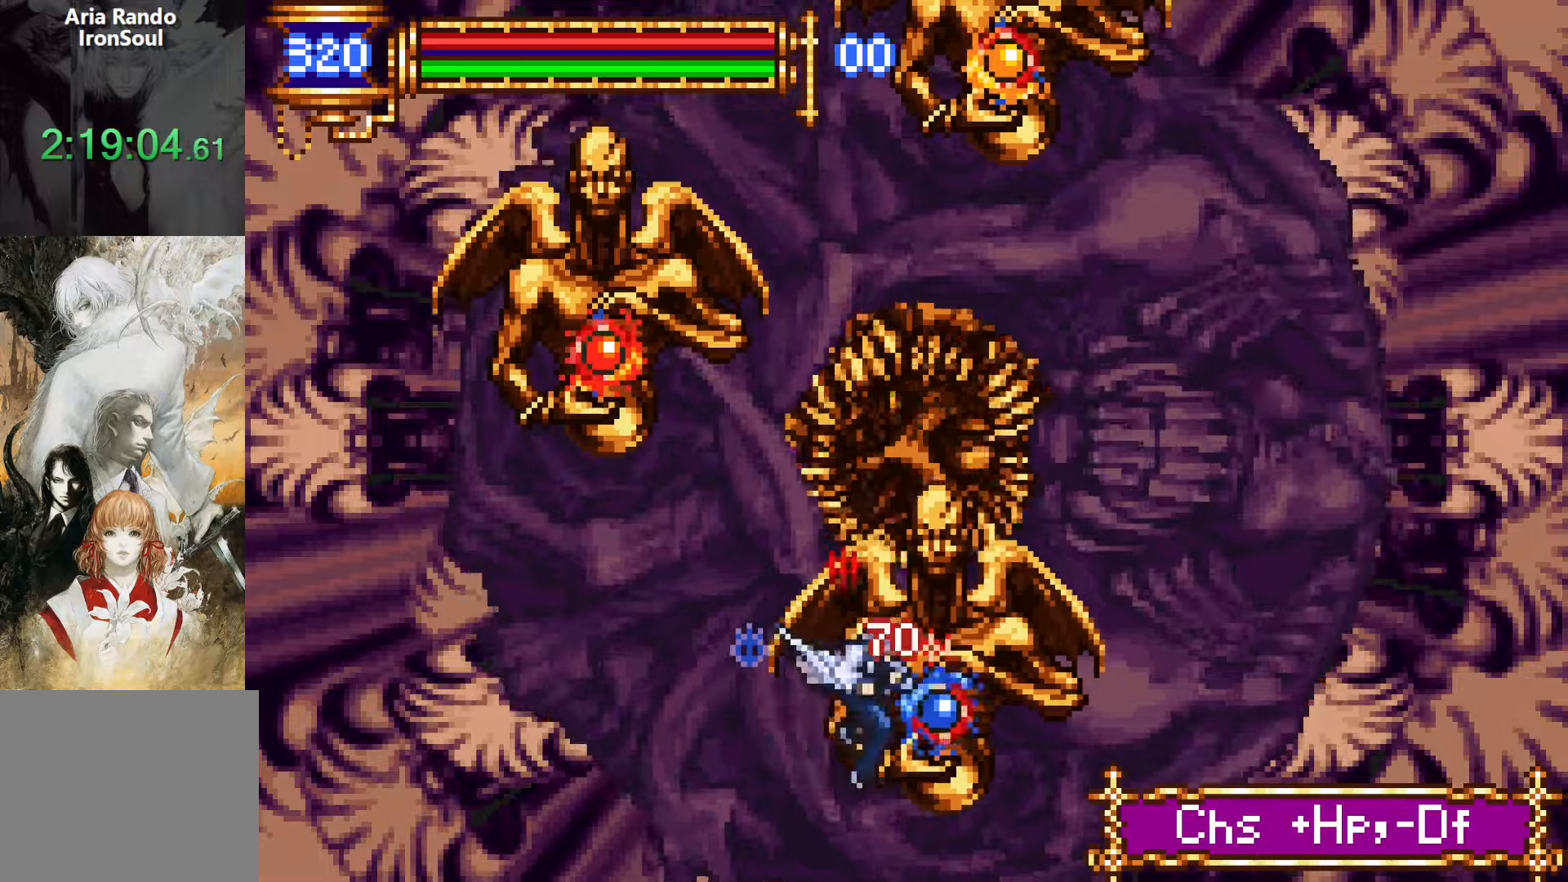
{"buttons": ["SQUARE", "DPAD_RIGHT"], "events": [[50, "CROSS", "down"], [50, "DPAD_RIGHT", "down"], [66, "SQUARE", "down"], [83, "CROSS", "up"], [133, "SQUARE", "up"], [183, "DPAD_RIGHT", "up"], [433, "DPAD_RIGHT", "down"], [450, "CROSS", "down"], [483, "SQUARE", "down"], [500, "CROSS", "up"]]}
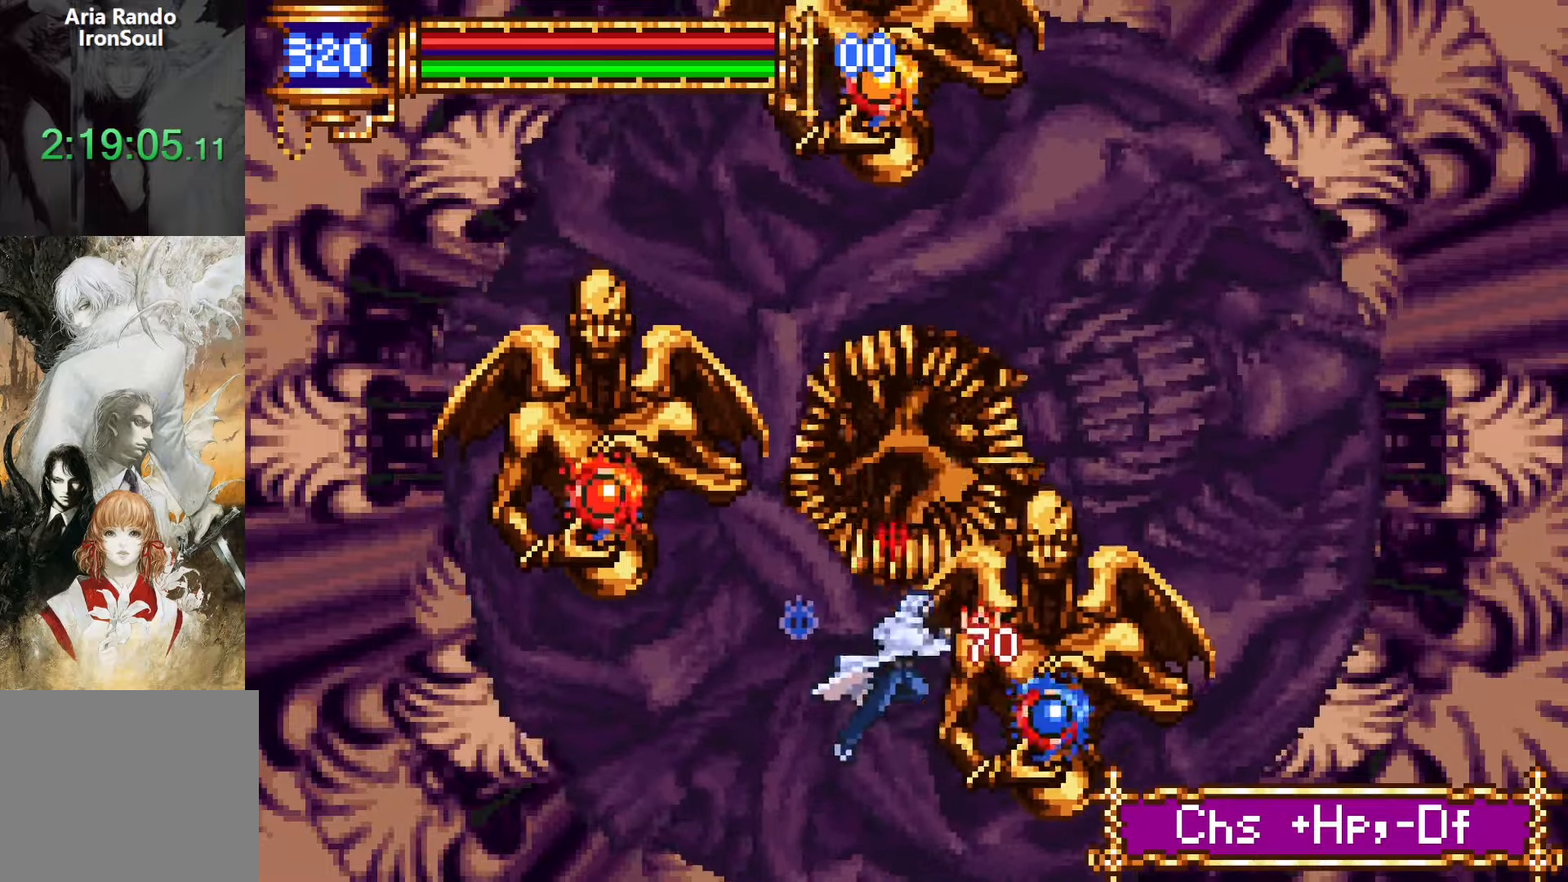
{"buttons": ["SQUARE", "DPAD_LEFT"], "events": [[50, "SQUARE", "up"], [133, "DPAD_RIGHT", "up"], [316, "DPAD_LEFT", "down"], [400, "CROSS", "down"], [433, "SQUARE", "down"], [450, "CROSS", "up"]]}
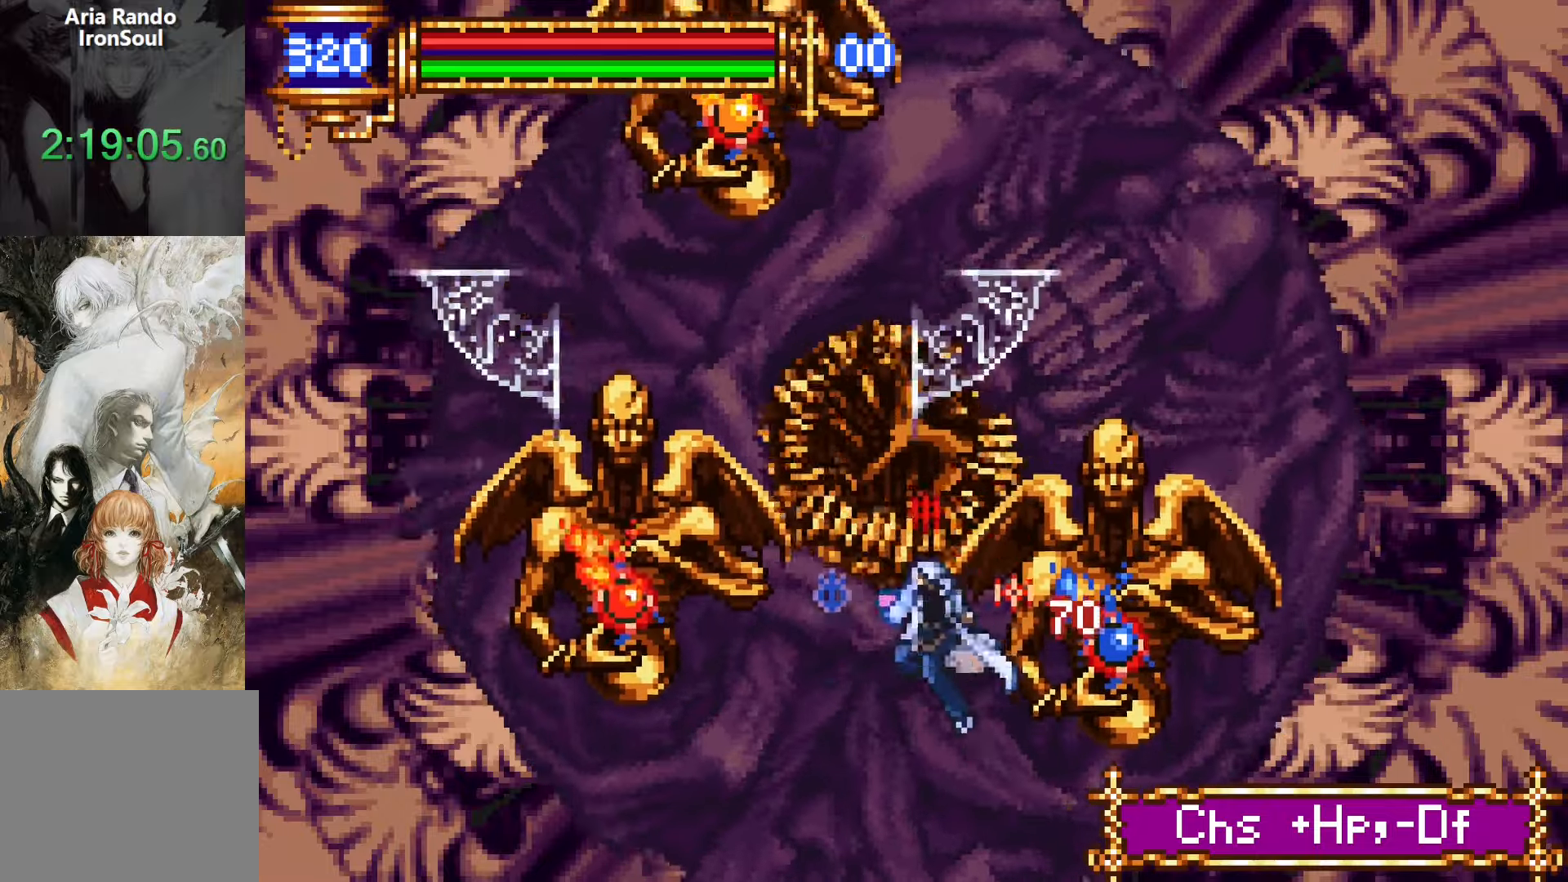
{"buttons": ["DPAD_LEFT"], "events": [[16, "SQUARE", "up"], [183, "DPAD_LEFT", "up"], [316, "CROSS", "down"], [350, "SQUARE", "down"], [366, "CROSS", "up"], [383, "DPAD_LEFT", "down"], [416, "SQUARE", "up"]]}
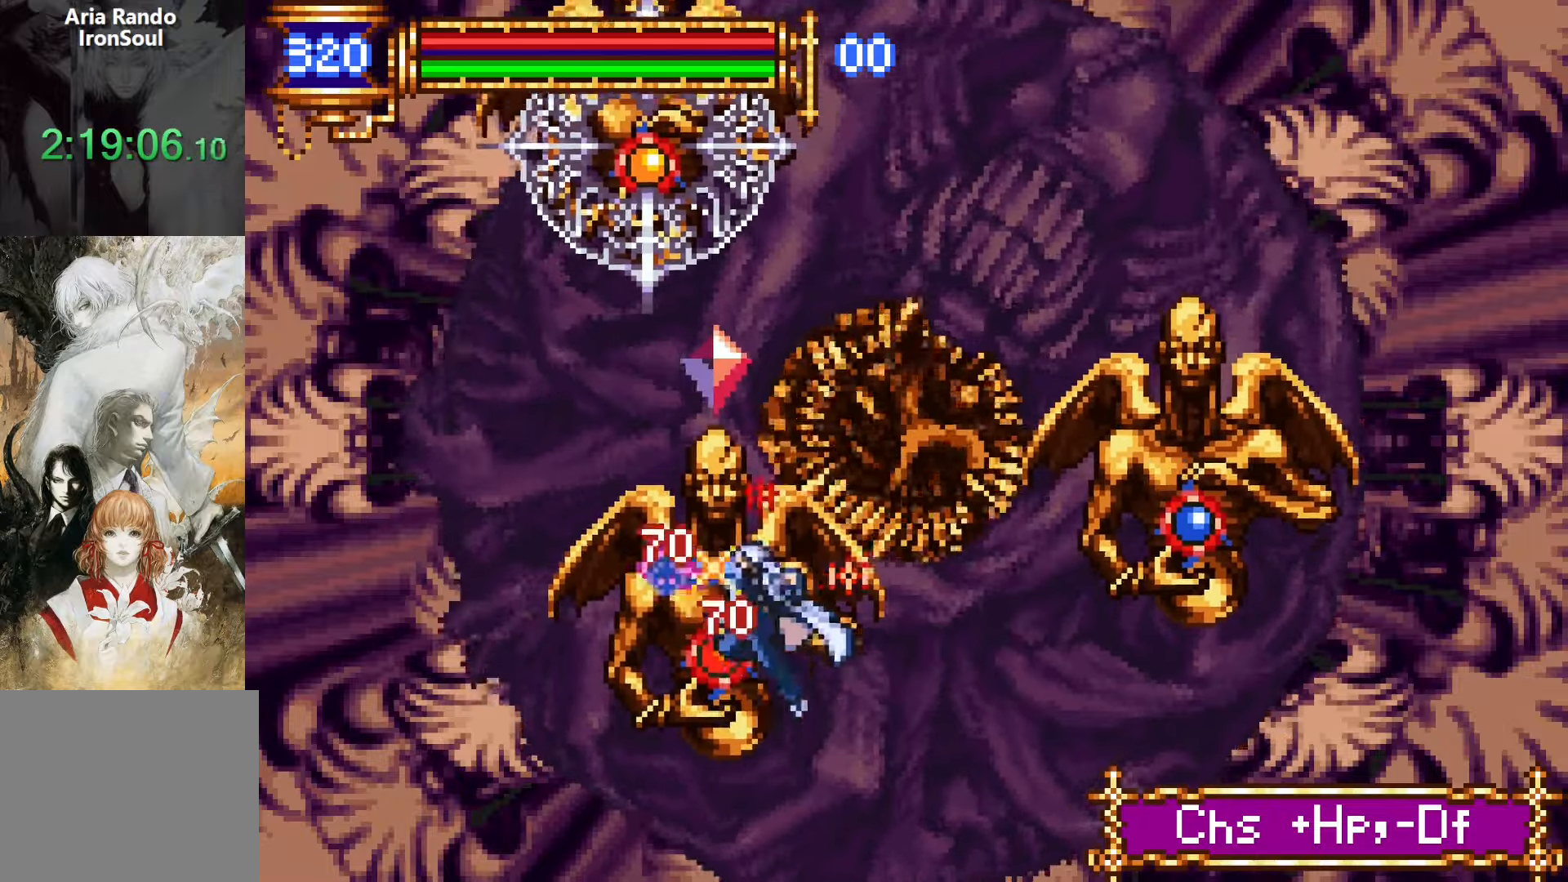
{"buttons": ["DPAD_LEFT"], "events": [[150, "DPAD_LEFT", "up"], [250, "DPAD_LEFT", "down"]]}
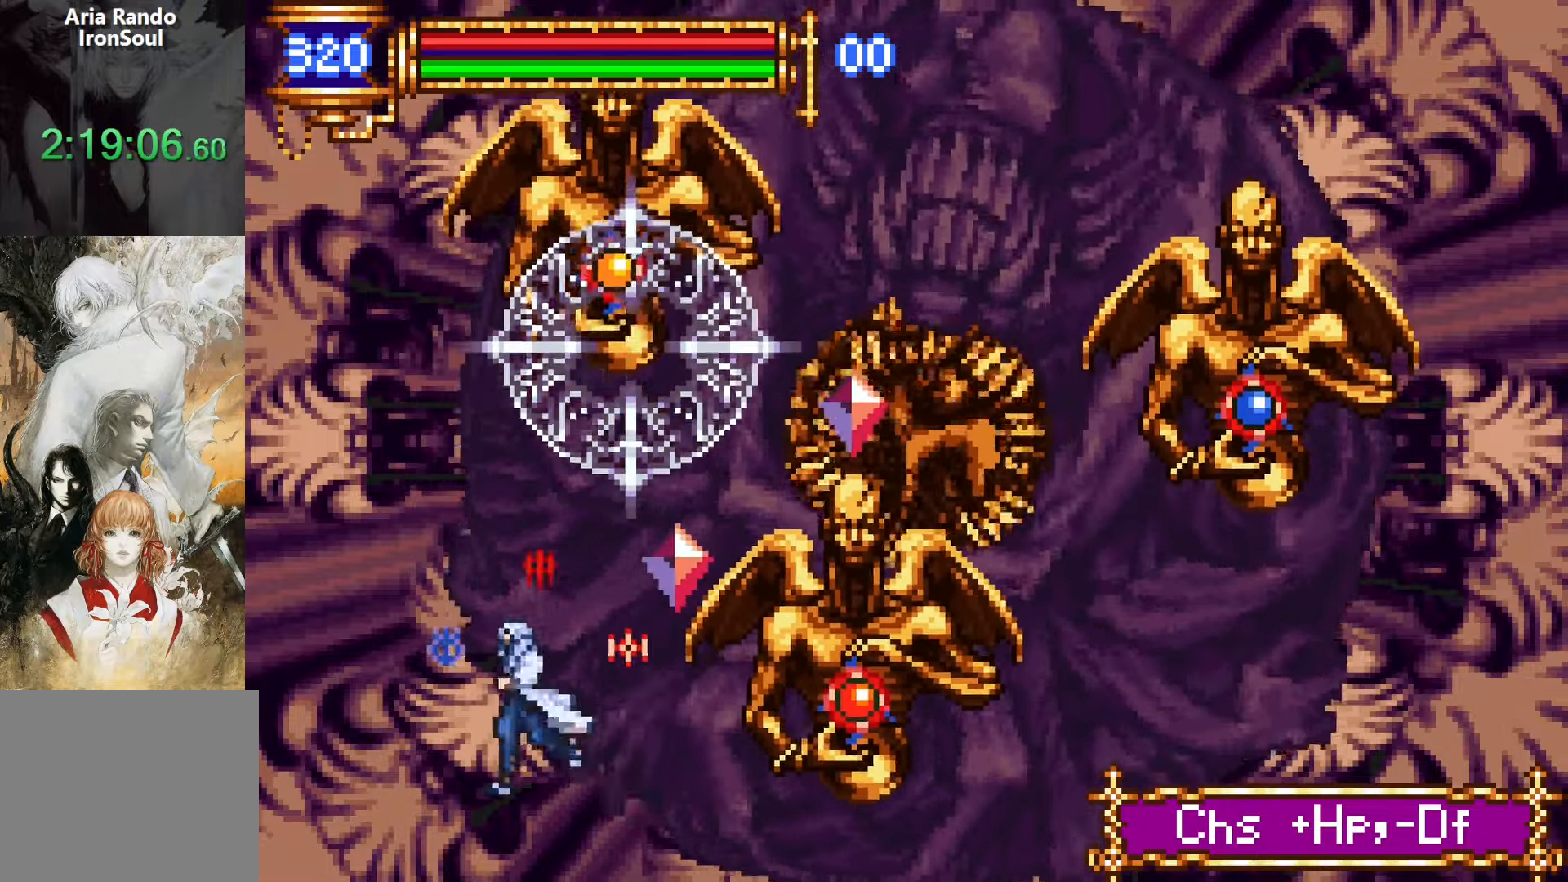
{"buttons": ["CROSS", "DPAD_LEFT"], "events": [[433, "CROSS", "down"]]}
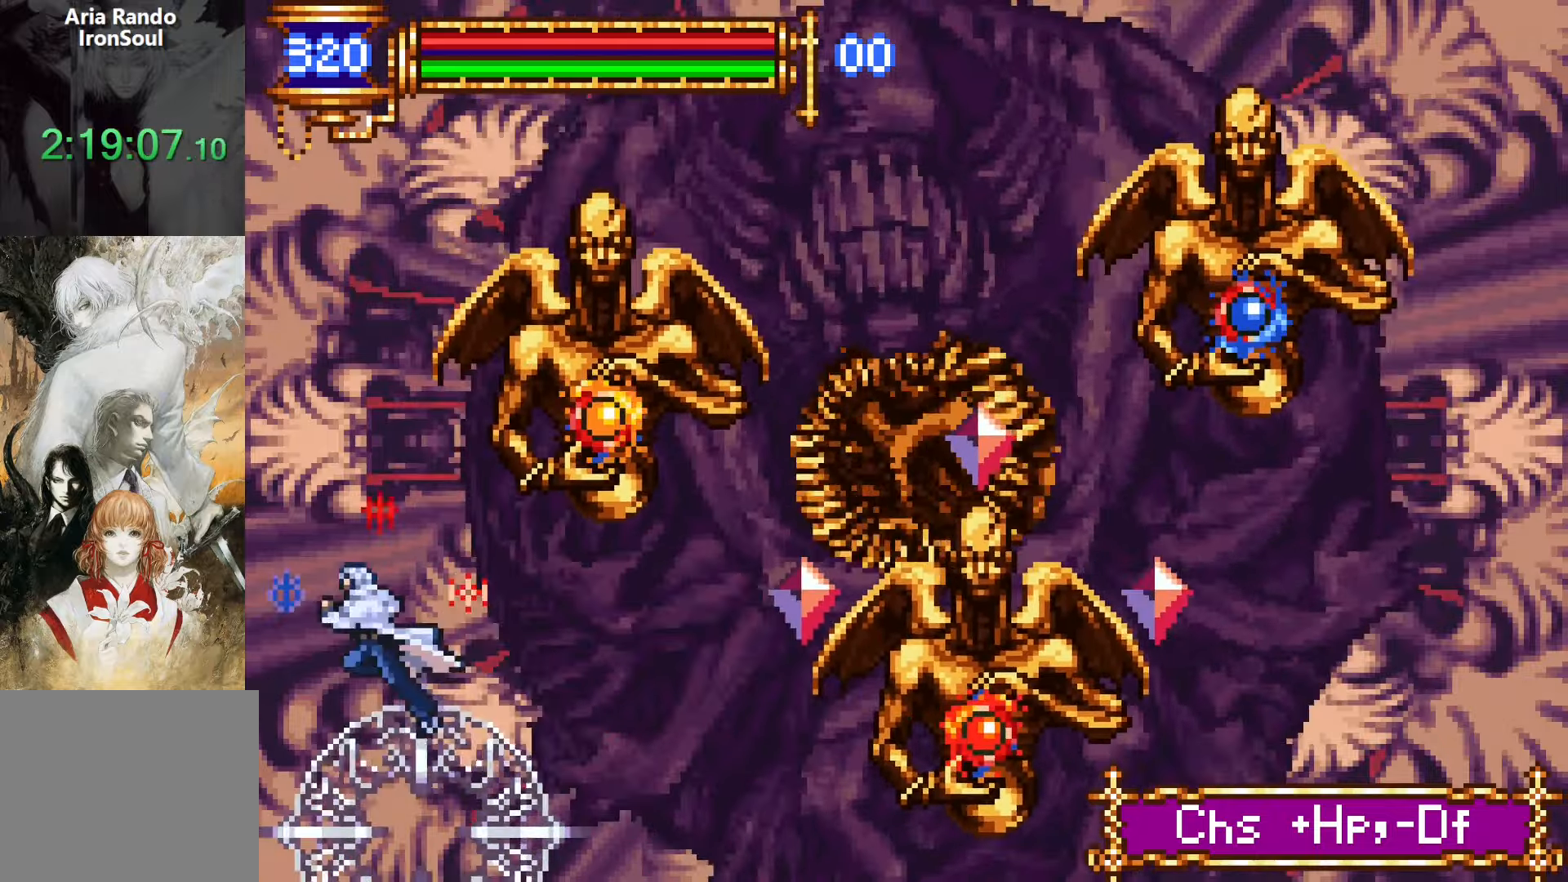
{"buttons": ["CROSS", "DPAD_RIGHT"], "events": [[16, "DPAD_LEFT", "up"], [316, "CROSS", "up"], [350, "DPAD_RIGHT", "down"], [416, "CROSS", "down"]]}
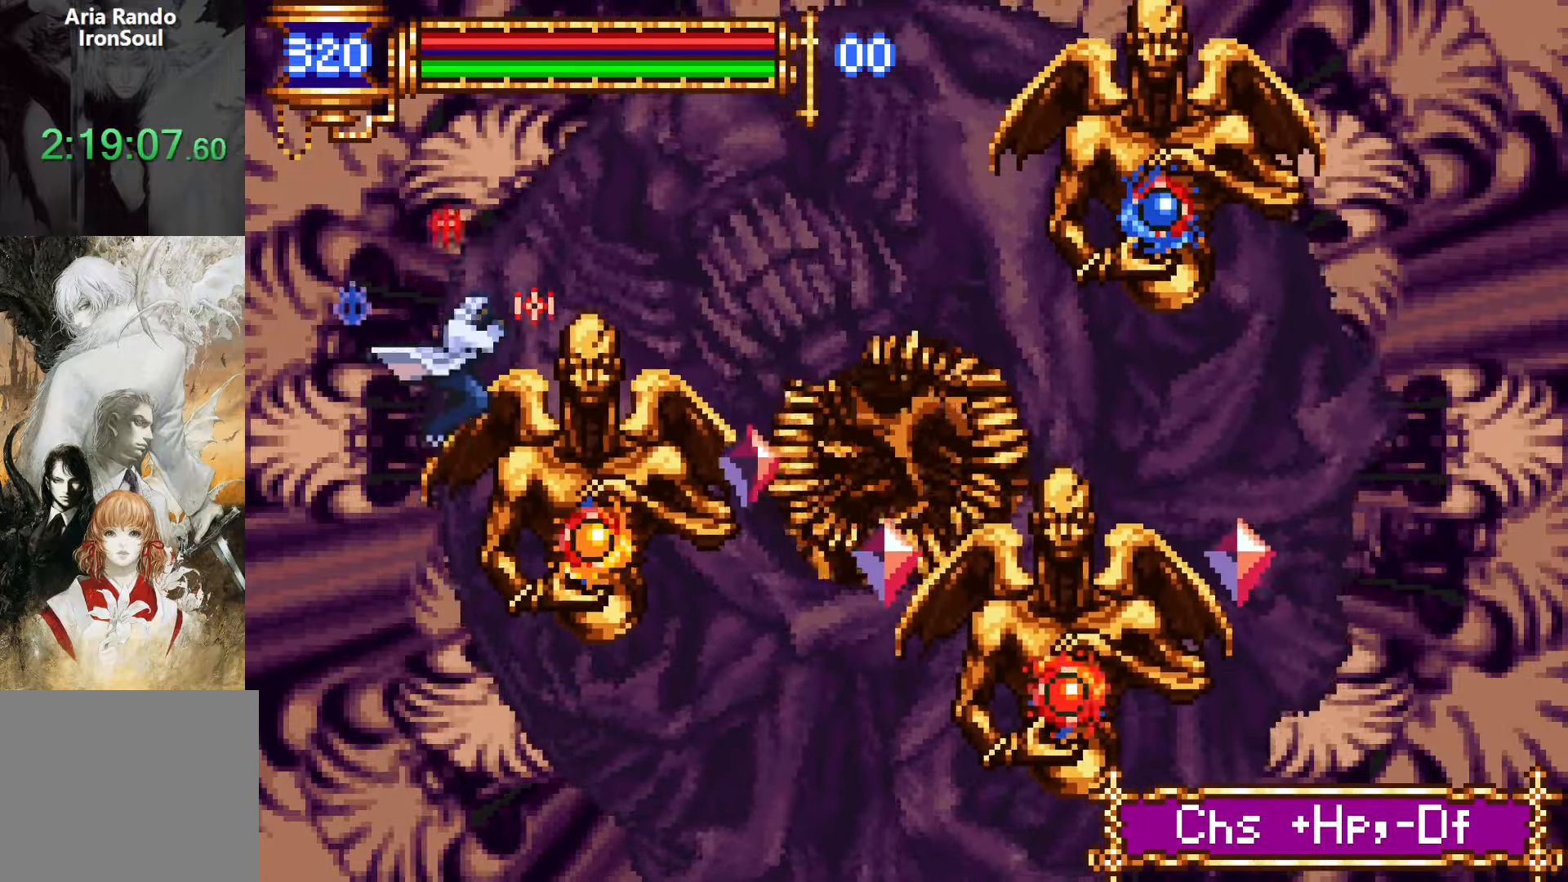
{"buttons": ["CROSS", "L1", "DPAD_UP", "DPAD_RIGHT"], "events": [[416, "DPAD_UP", "down"], [433, "L1", "down"]]}
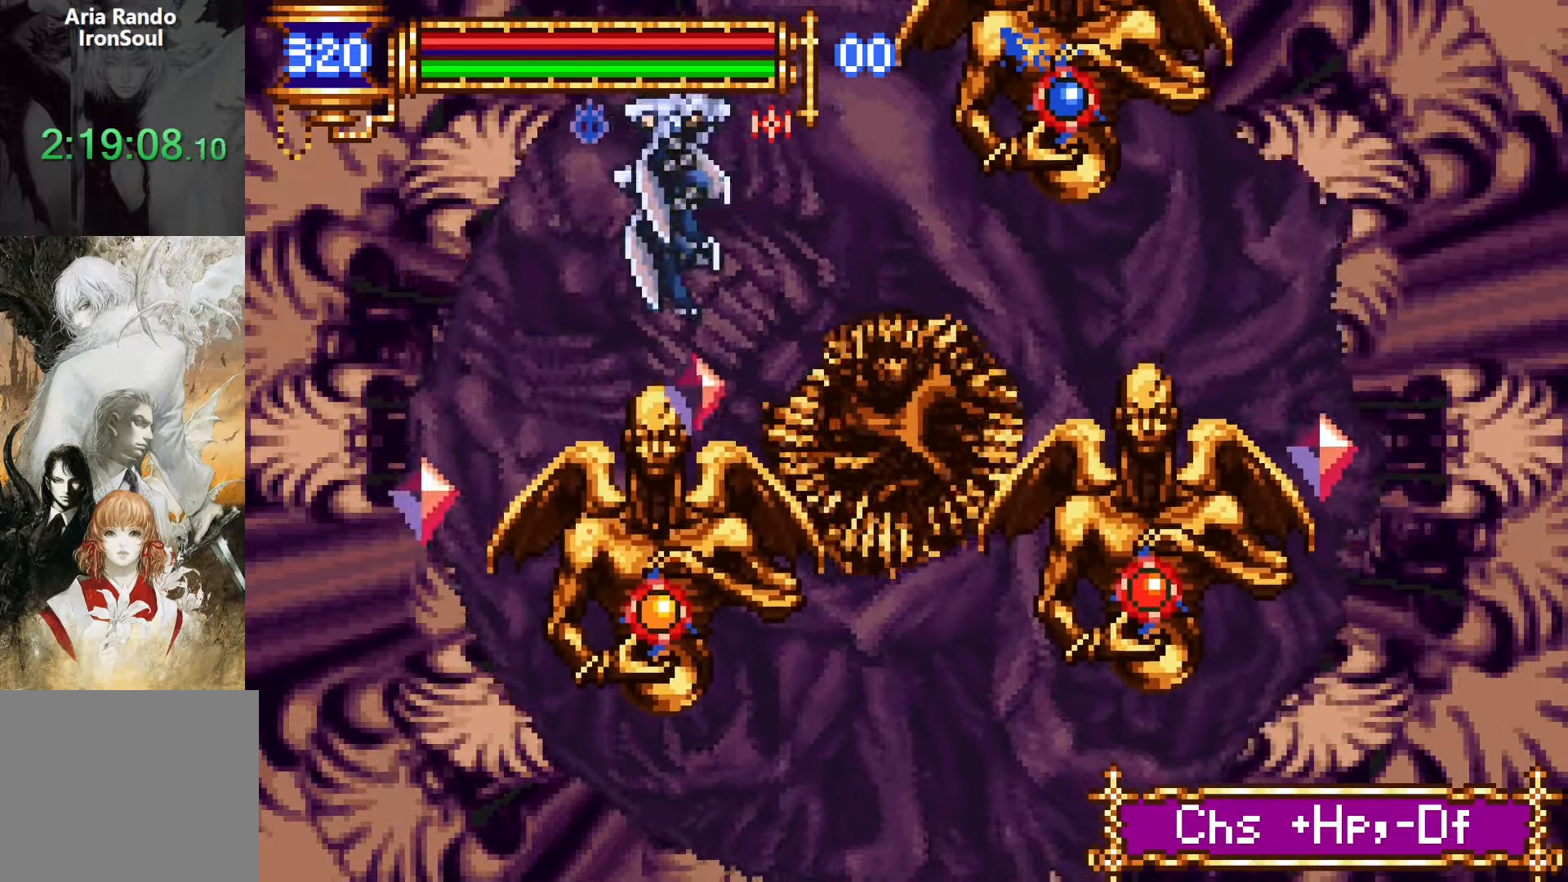
{"buttons": [], "events": [[183, "L1", "up"], [233, "CROSS", "up"], [233, "DPAD_RIGHT", "up"], [233, "DPAD_UP", "up"]]}
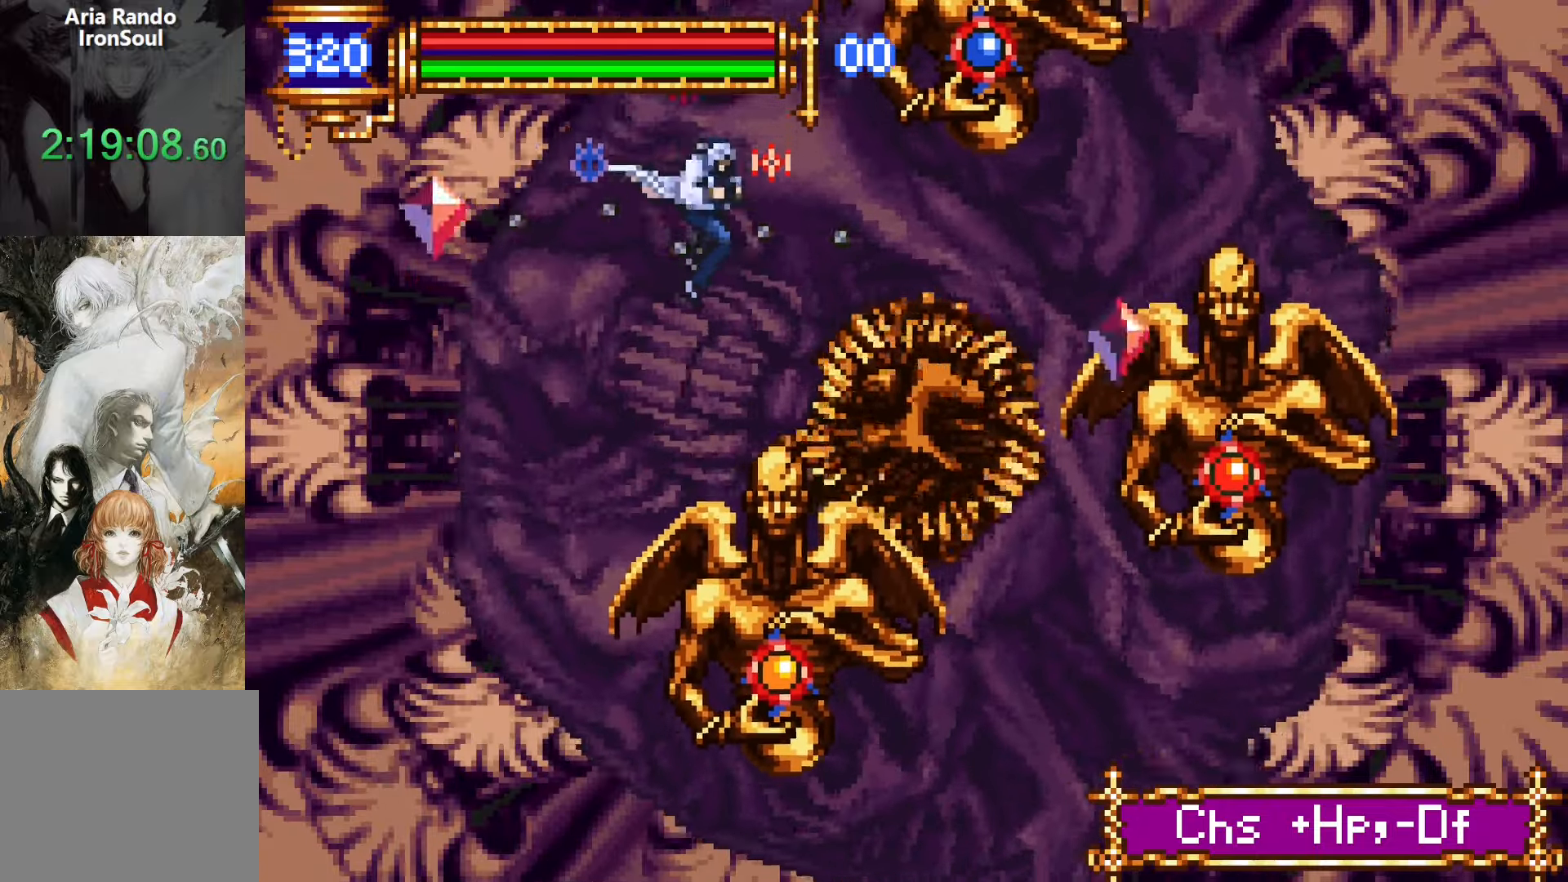
{"buttons": ["SQUARE", "DPAD_RIGHT"], "events": [[116, "DPAD_RIGHT", "down"], [183, "SQUARE", "down"], [266, "SQUARE", "up"], [333, "DPAD_RIGHT", "up"], [450, "CROSS", "down"], [483, "DPAD_RIGHT", "down"], [483, "SQUARE", "down"], [500, "CROSS", "up"]]}
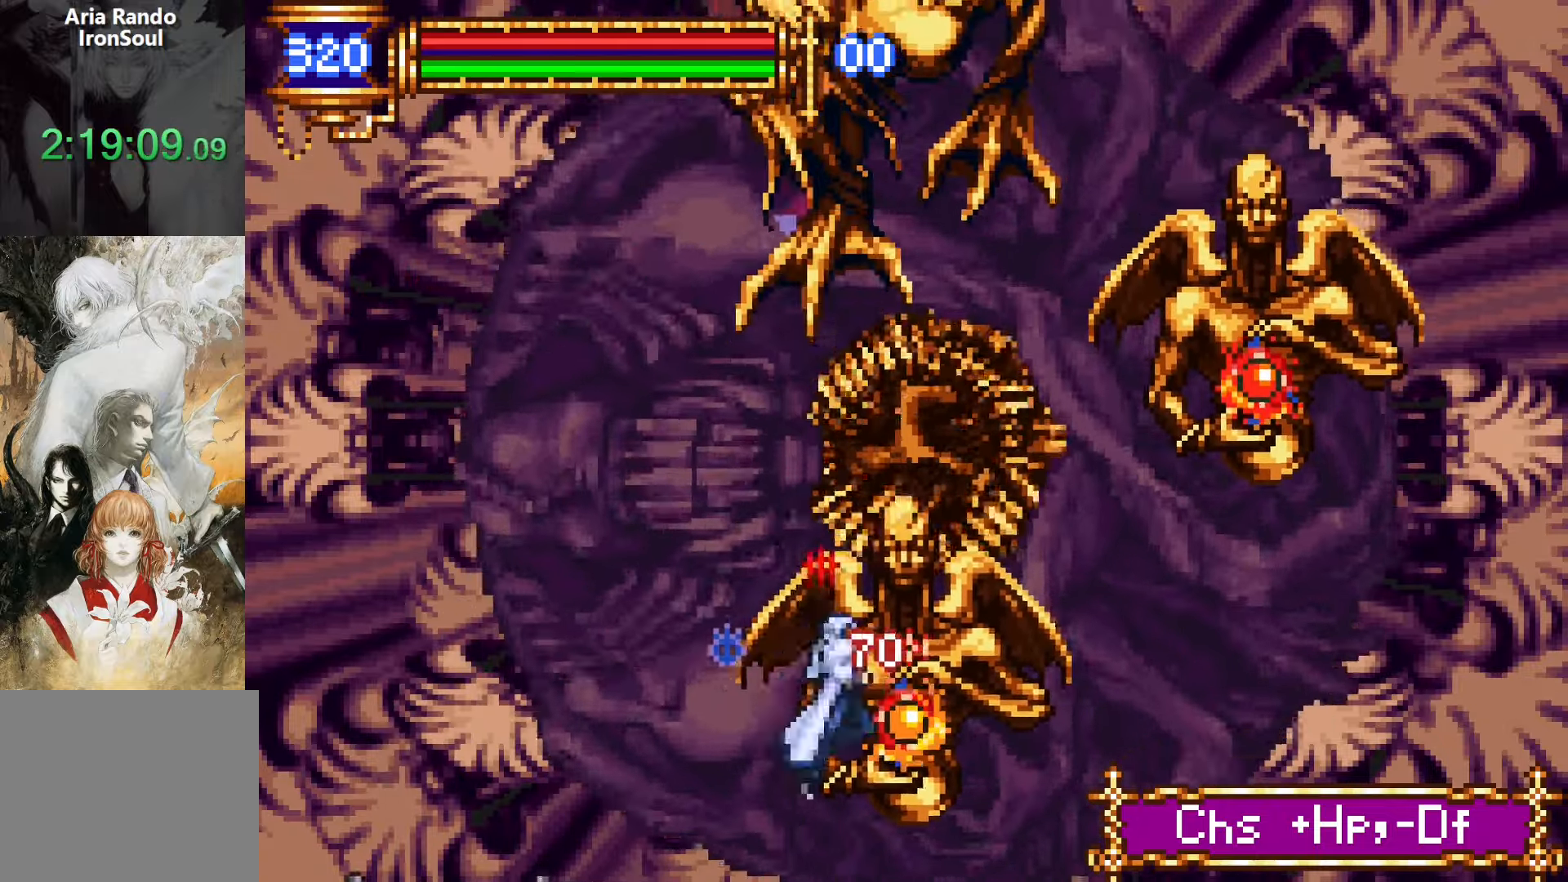
{"buttons": ["DPAD_RIGHT"], "events": [[66, "SQUARE", "up"], [116, "DPAD_RIGHT", "up"], [333, "CROSS", "down"], [333, "DPAD_RIGHT", "down"], [350, "SQUARE", "down"], [383, "CROSS", "up"], [433, "SQUARE", "up"]]}
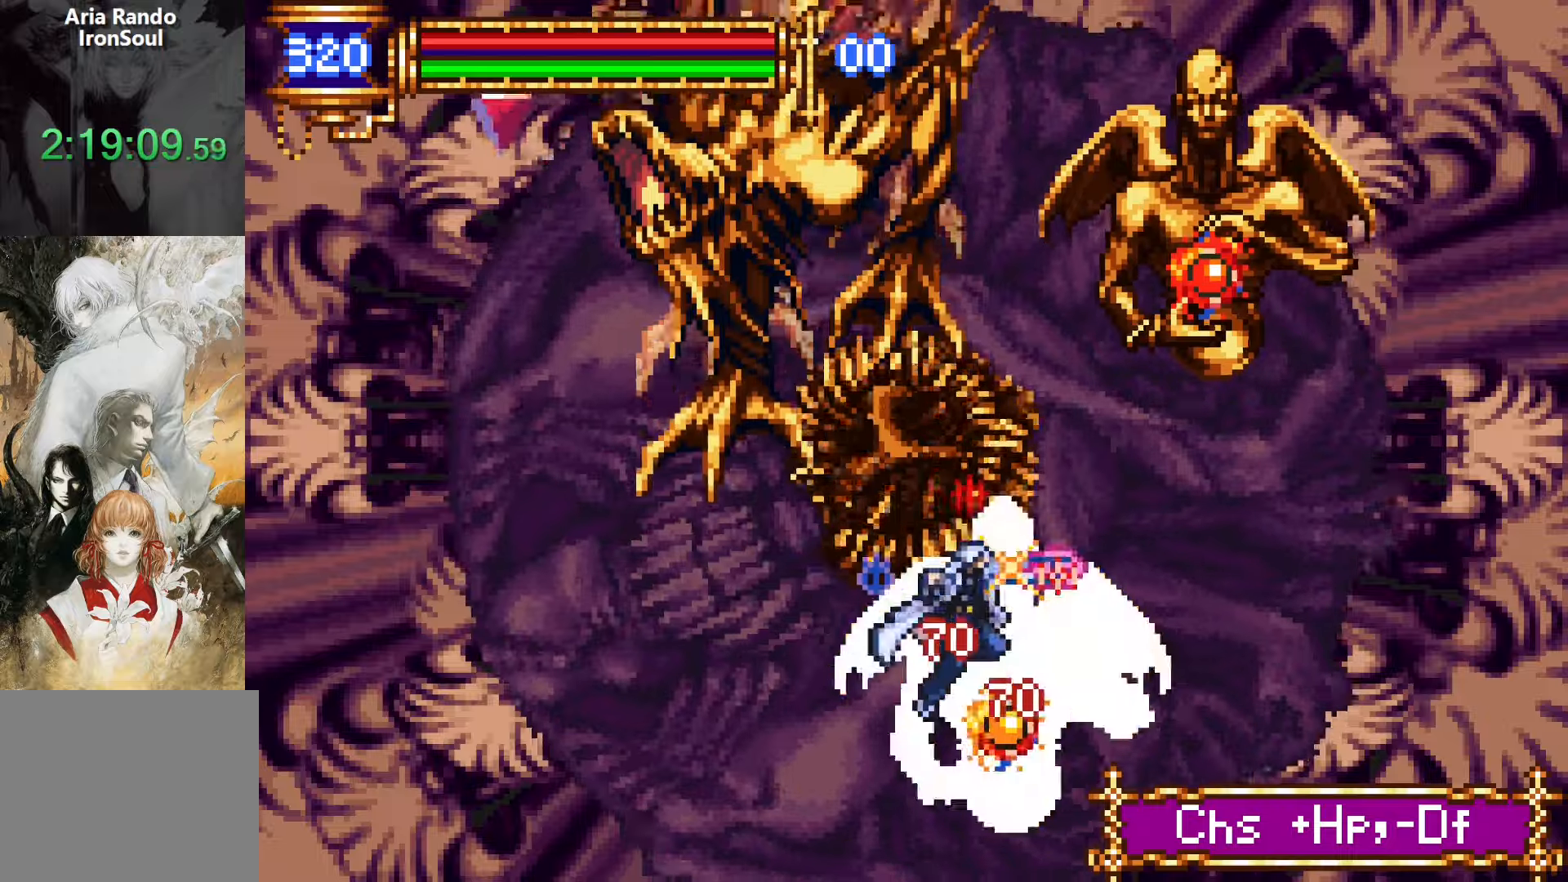
{"buttons": [], "events": [[33, "DPAD_RIGHT", "up"], [233, "CROSS", "down"], [250, "SQUARE", "down"], [283, "CROSS", "up"], [283, "DPAD_RIGHT", "down"], [333, "SQUARE", "up"], [366, "DPAD_RIGHT", "up"]]}
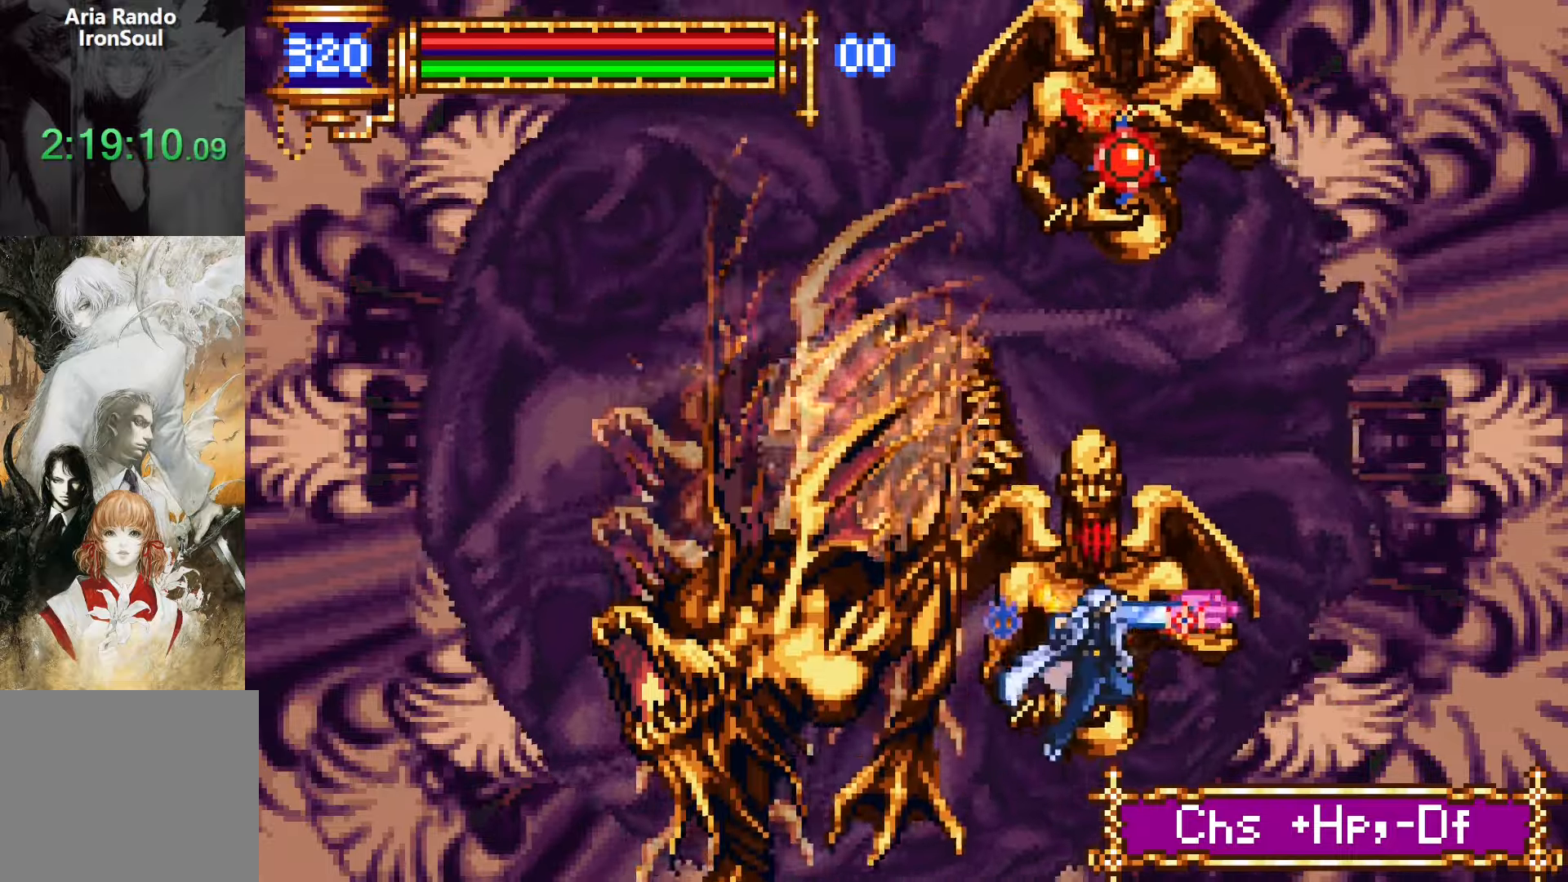
{"buttons": [], "events": [[100, "CROSS", "down"], [133, "SQUARE", "down"], [316, "SQUARE", "up"], [366, "CROSS", "up"]]}
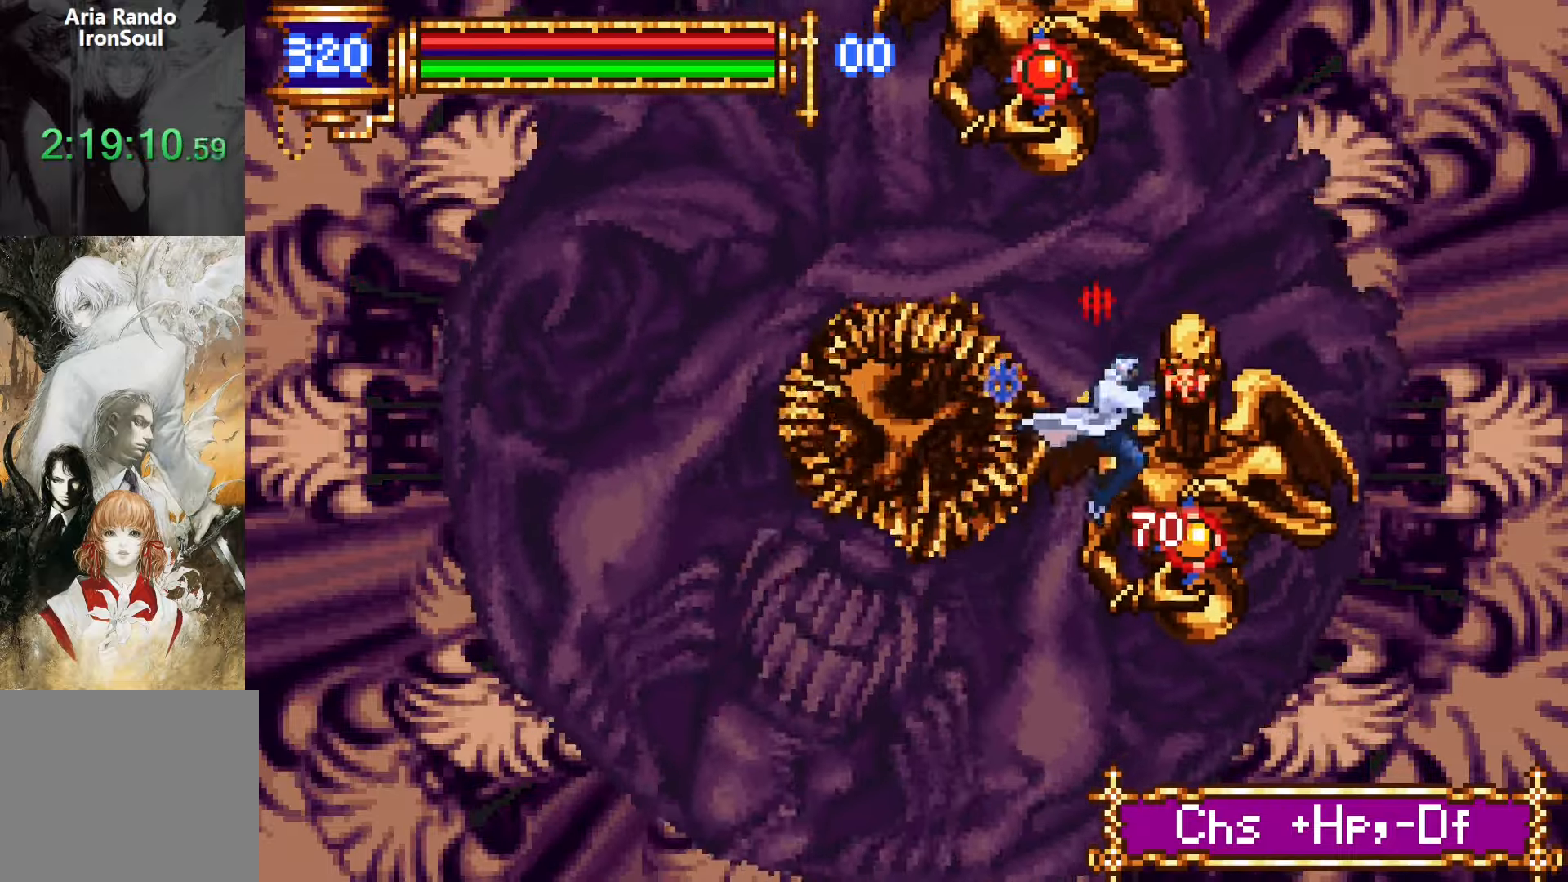
{"buttons": ["CROSS", "SQUARE"], "events": [[33, "DPAD_RIGHT", "down"], [50, "SQUARE", "down"], [100, "DPAD_RIGHT", "up"], [150, "SQUARE", "up"], [416, "CROSS", "down"], [450, "SQUARE", "down"]]}
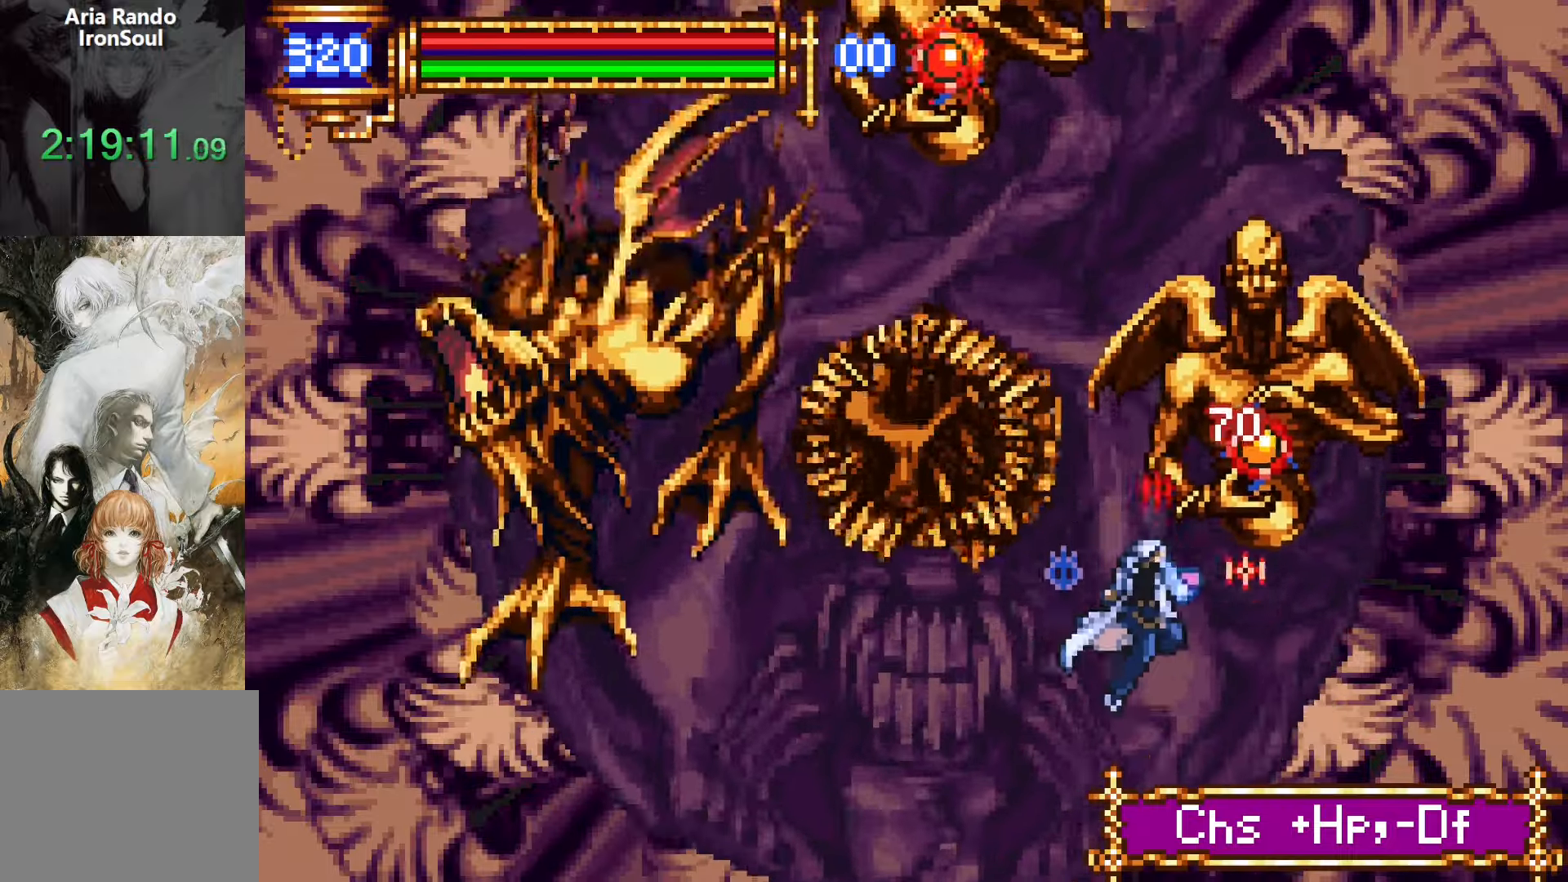
{"buttons": ["CROSS", "SQUARE"], "events": [[216, "SQUARE", "up"], [266, "CROSS", "up"], [416, "CROSS", "down"], [433, "SQUARE", "down"]]}
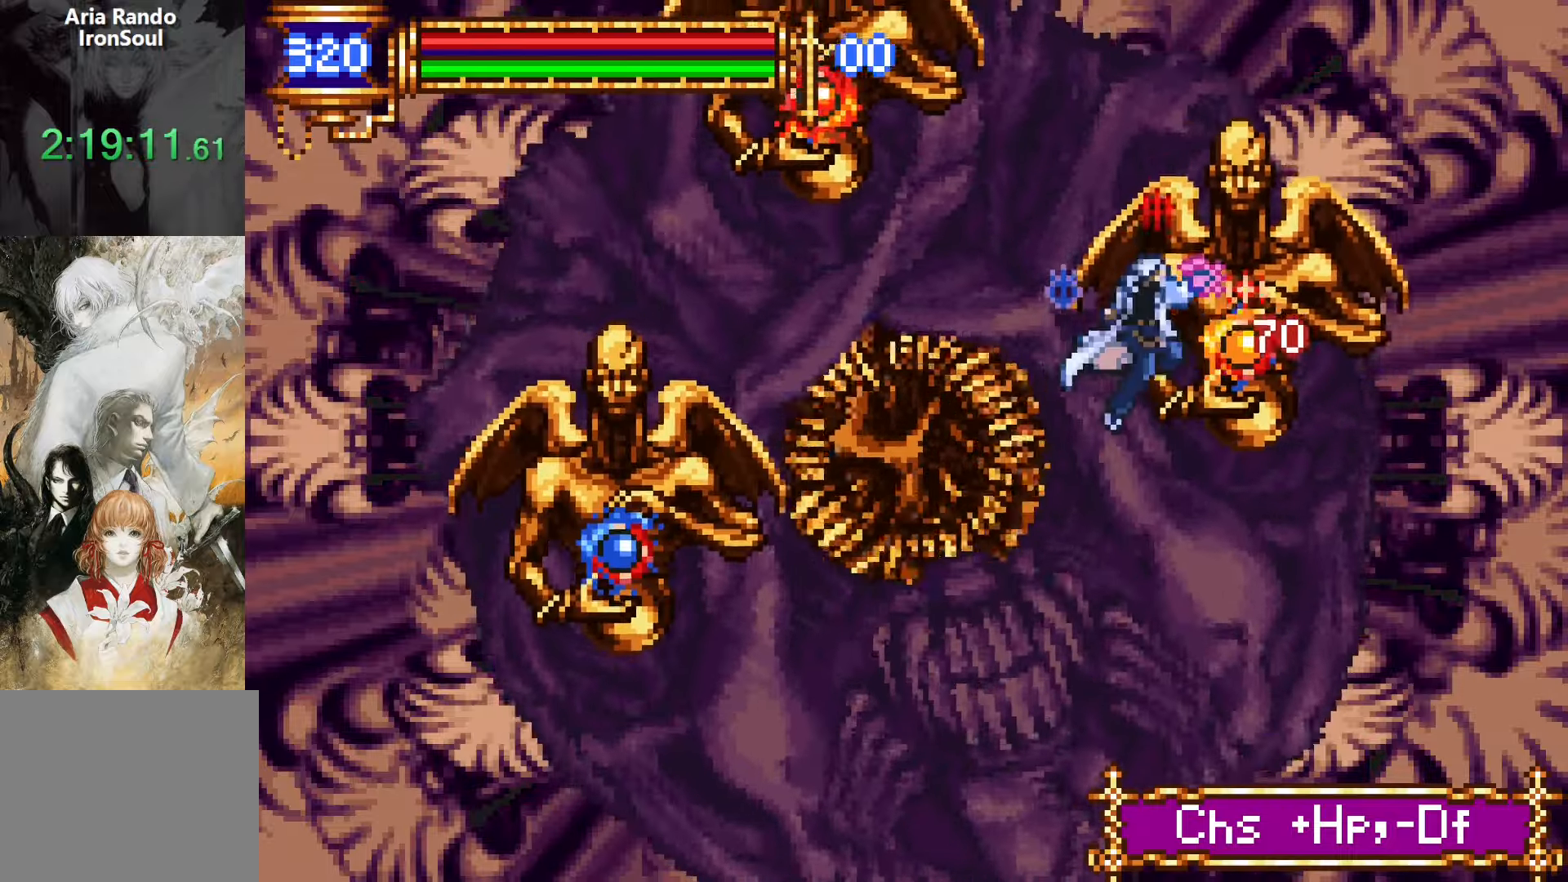
{"buttons": ["DPAD_LEFT"], "events": [[16, "DPAD_LEFT", "down"], [116, "SQUARE", "up"], [200, "CROSS", "up"]]}
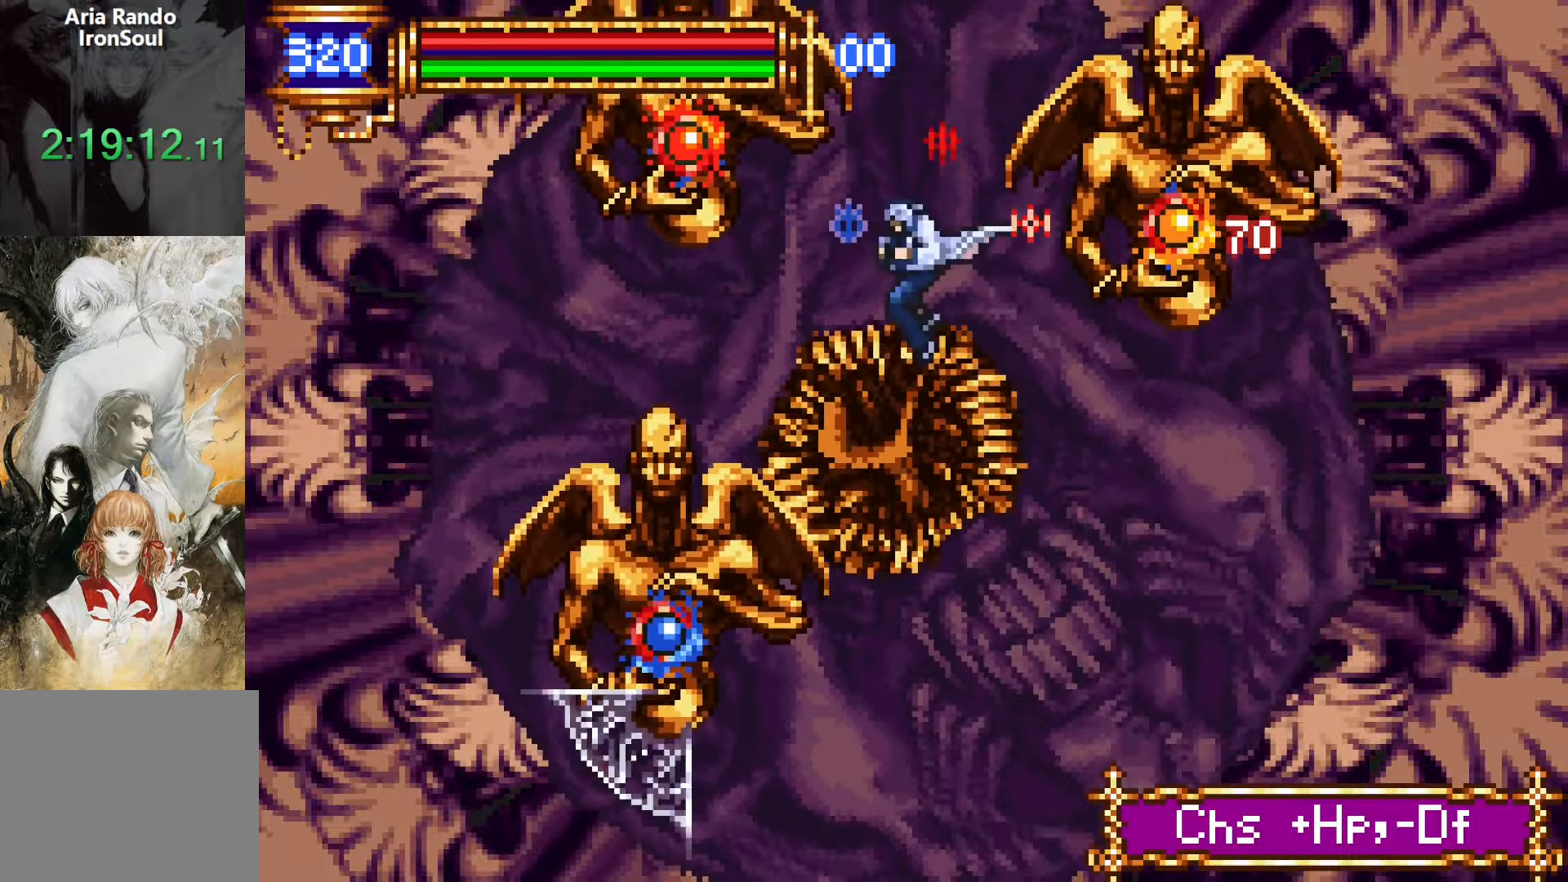
{"buttons": ["CROSS", "SQUARE", "DPAD_RIGHT"], "events": [[100, "SQUARE", "down"], [166, "SQUARE", "up"], [416, "DPAD_LEFT", "up"], [466, "CROSS", "down"], [466, "DPAD_RIGHT", "down"], [500, "SQUARE", "down"]]}
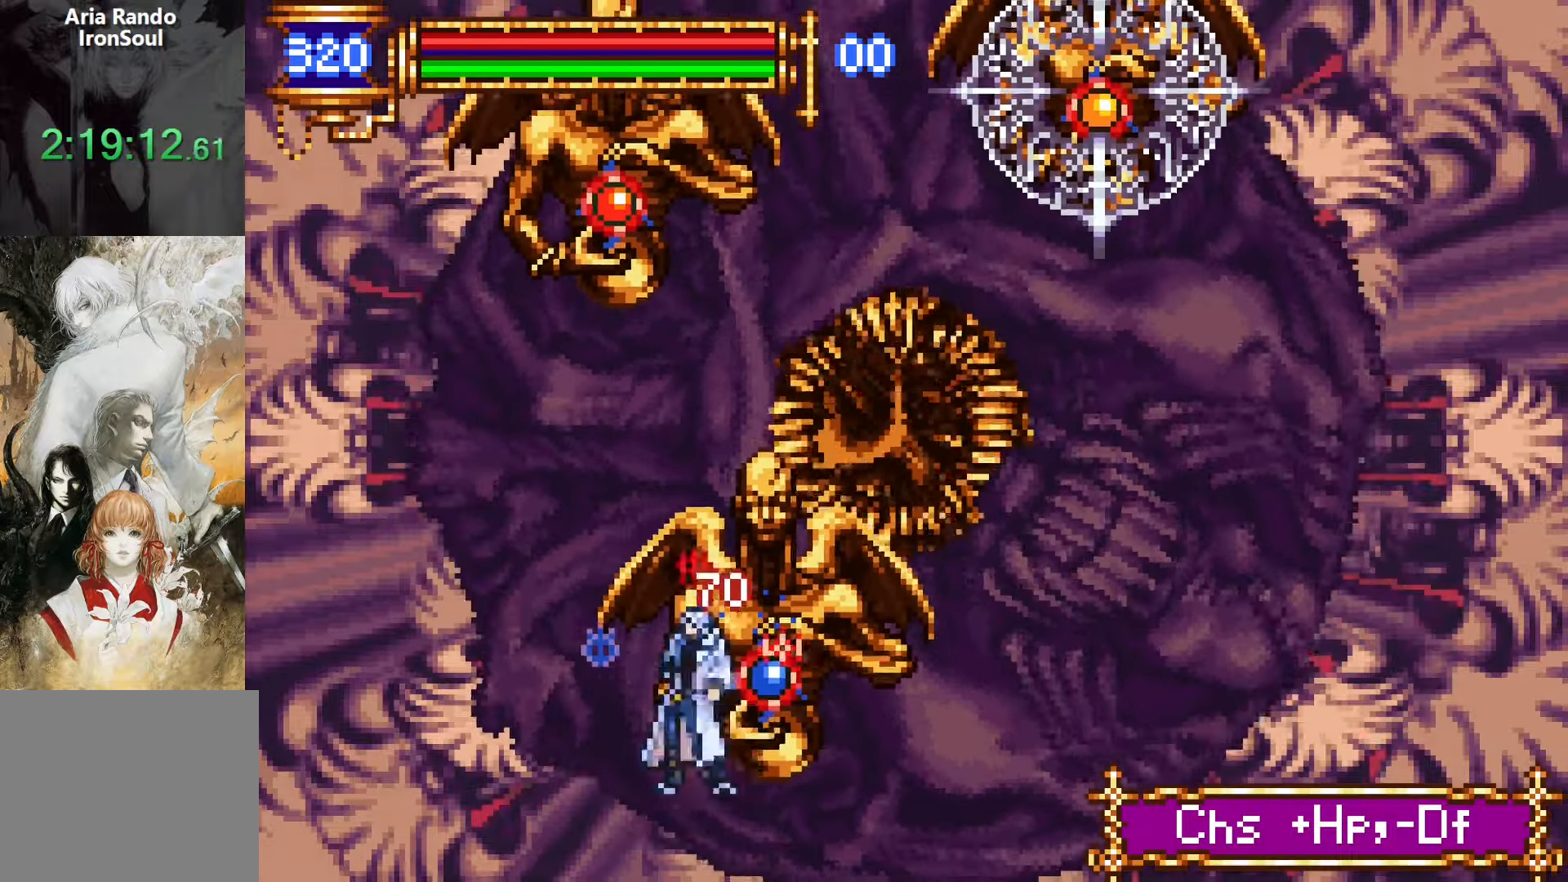
{"buttons": ["DPAD_RIGHT"], "events": [[16, "CROSS", "up"], [50, "DPAD_RIGHT", "up"], [83, "SQUARE", "up"], [333, "DPAD_RIGHT", "down"], [350, "CROSS", "down"], [366, "SQUARE", "down"], [383, "CROSS", "up"], [450, "SQUARE", "up"]]}
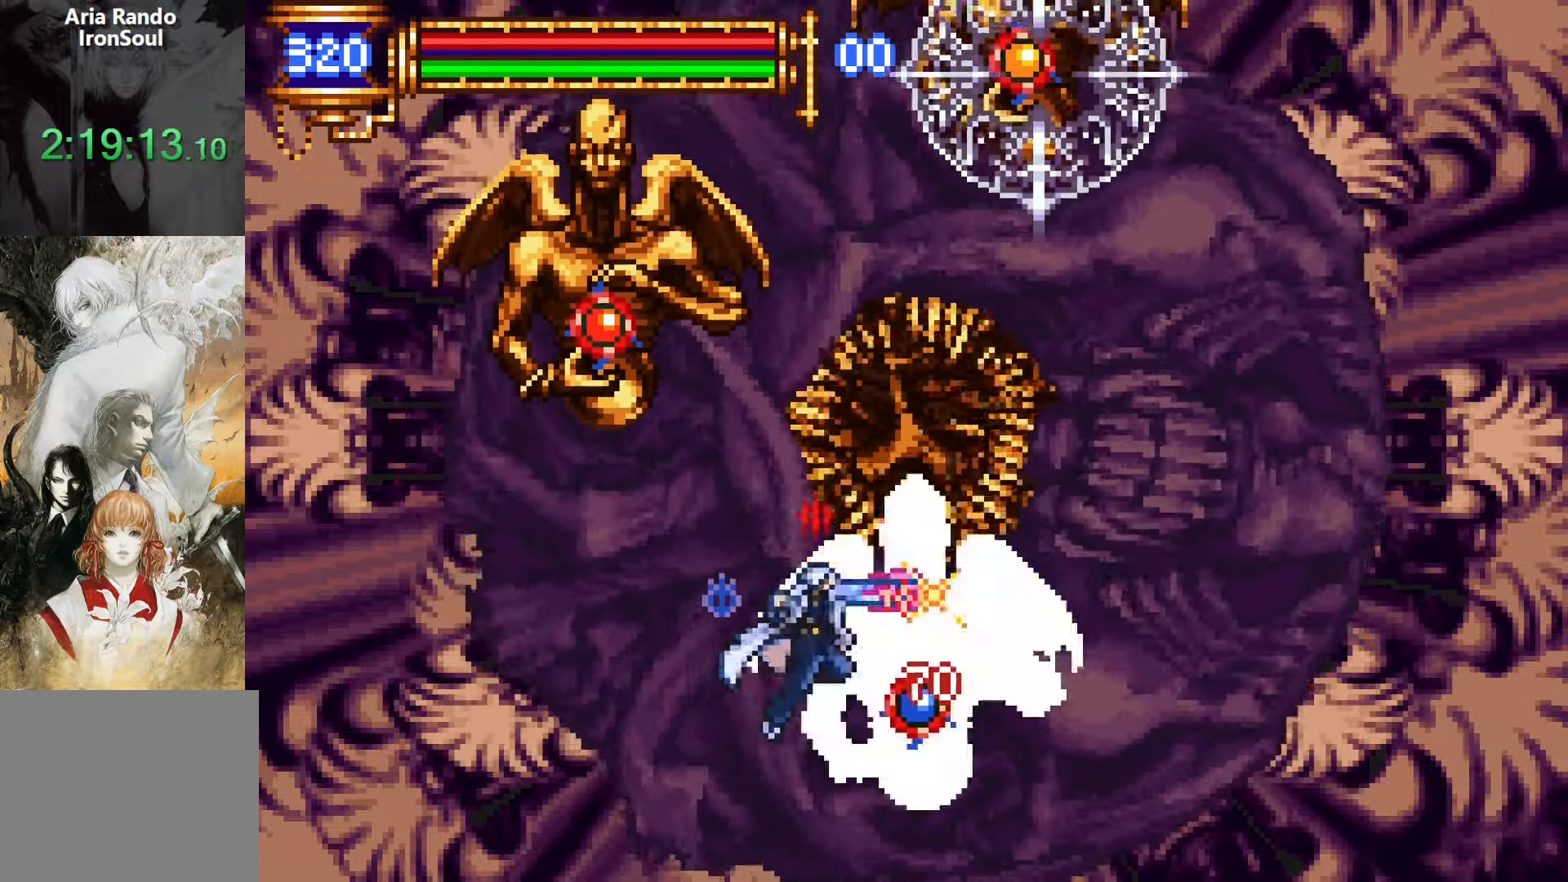
{"buttons": [], "events": [[83, "DPAD_RIGHT", "up"], [183, "DPAD_RIGHT", "down"], [233, "CROSS", "down"], [250, "SQUARE", "down"], [266, "CROSS", "up"], [333, "SQUARE", "up"], [483, "DPAD_RIGHT", "up"]]}
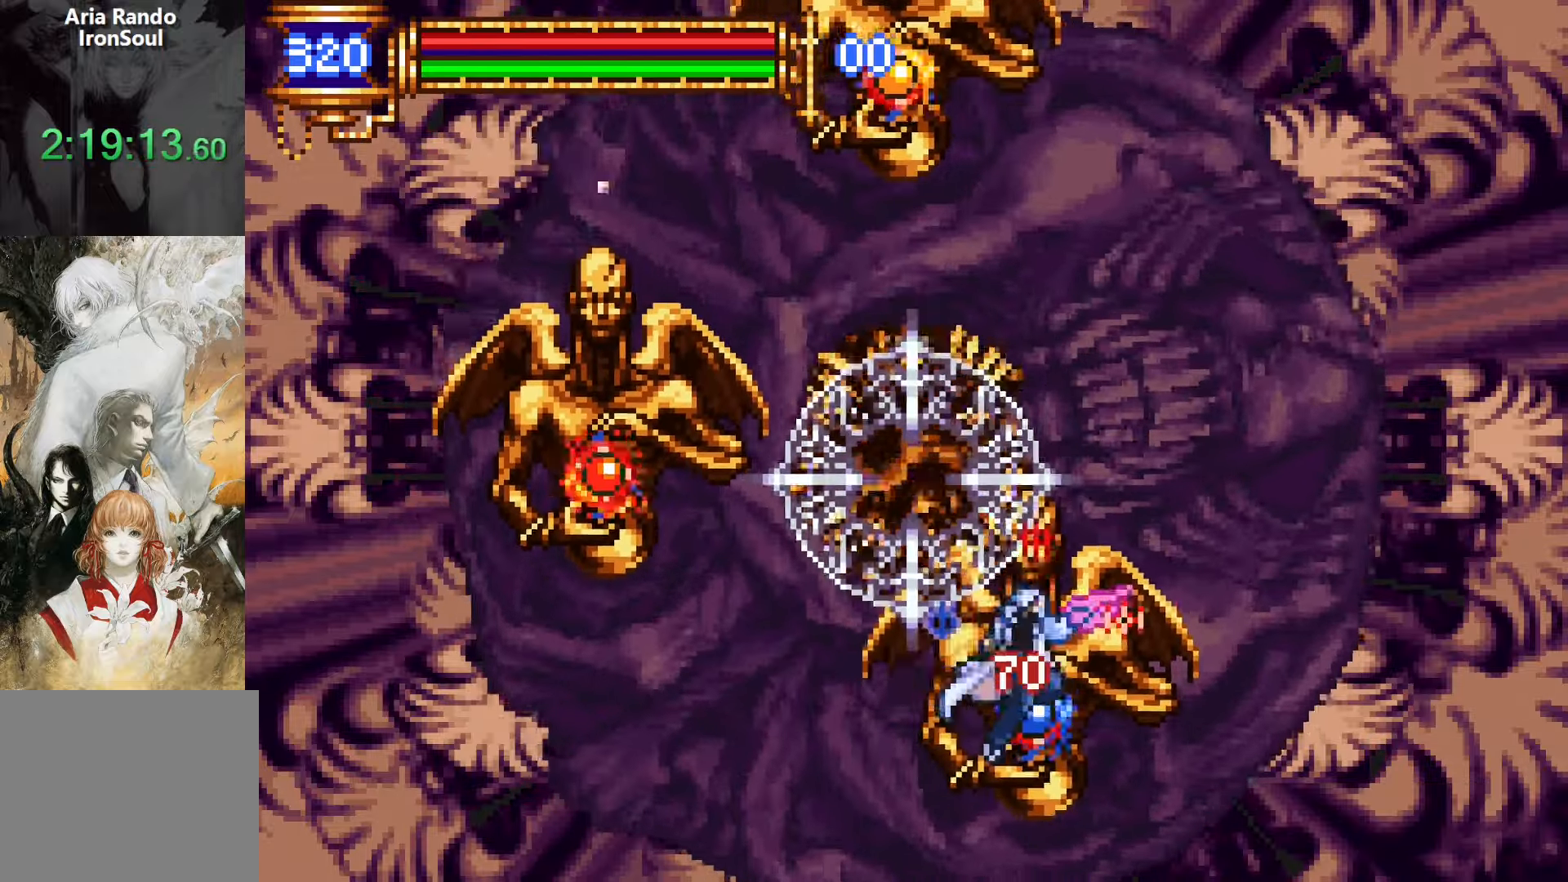
{"buttons": ["DPAD_LEFT"], "events": [[116, "CROSS", "down"], [150, "SQUARE", "down"], [166, "CROSS", "up"], [233, "SQUARE", "up"], [316, "DPAD_LEFT", "down"]]}
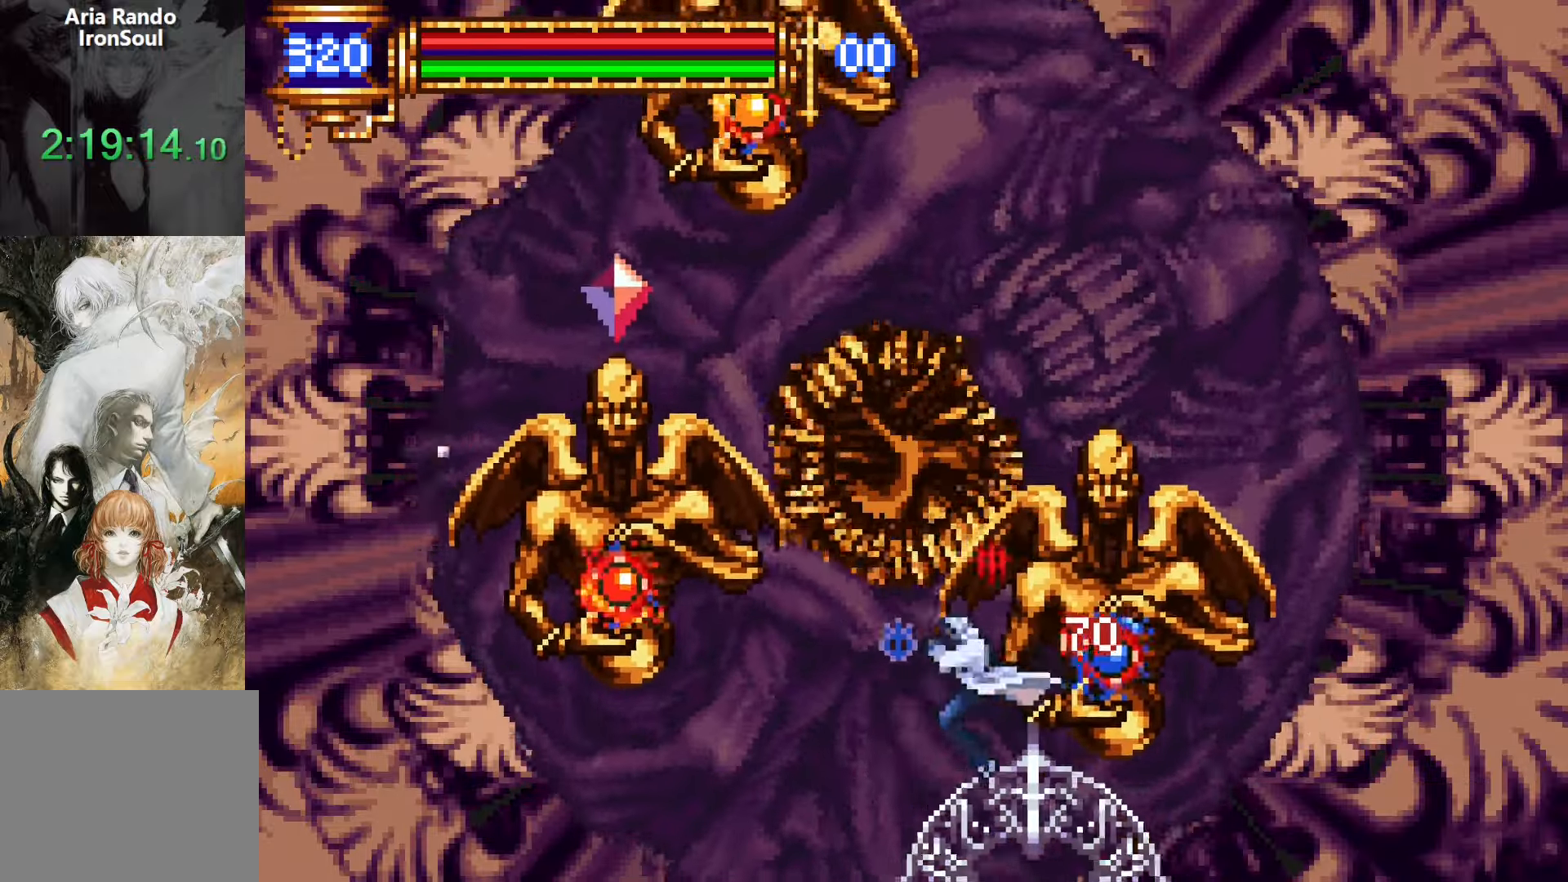
{"buttons": ["DPAD_LEFT"], "events": [[83, "CROSS", "down"], [116, "SQUARE", "down"], [133, "CROSS", "up"], [183, "SQUARE", "up"]]}